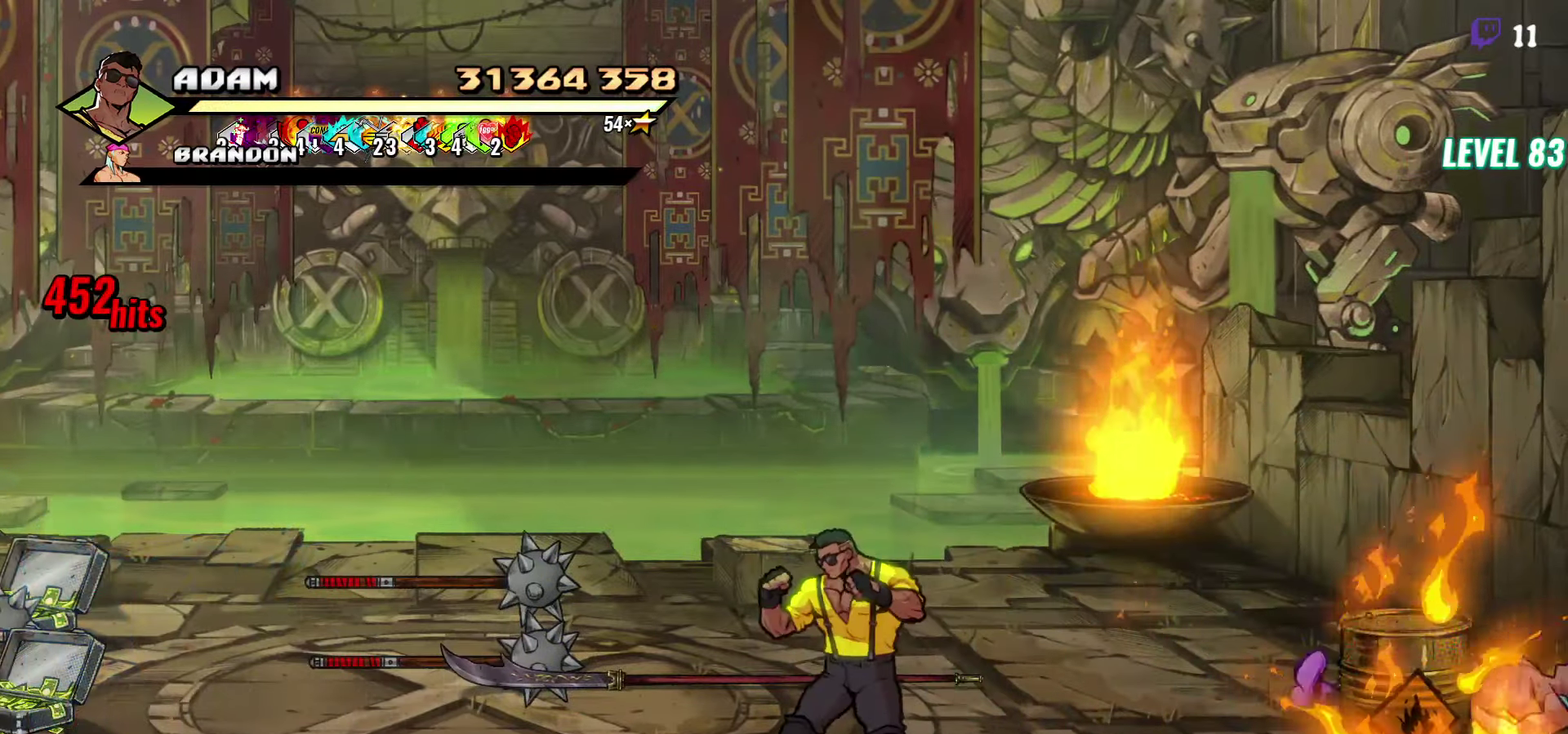
Gameplay with a controller (Xbox layout); each line is a JSON object with the inputs held at the frame after it. "events" lists button and stick changes between this image and that frame as [ms after this image, input, new state], when the widget could be followed in between. Not read: L3 R3 left_stick right_stick.
{"buttons": ["DPAD_UP", "DPAD_RIGHT"], "events": [[167, "DPAD_RIGHT", "down"], [317, "B", "down"], [434, "B", "up"], [500, "DPAD_UP", "down"]]}
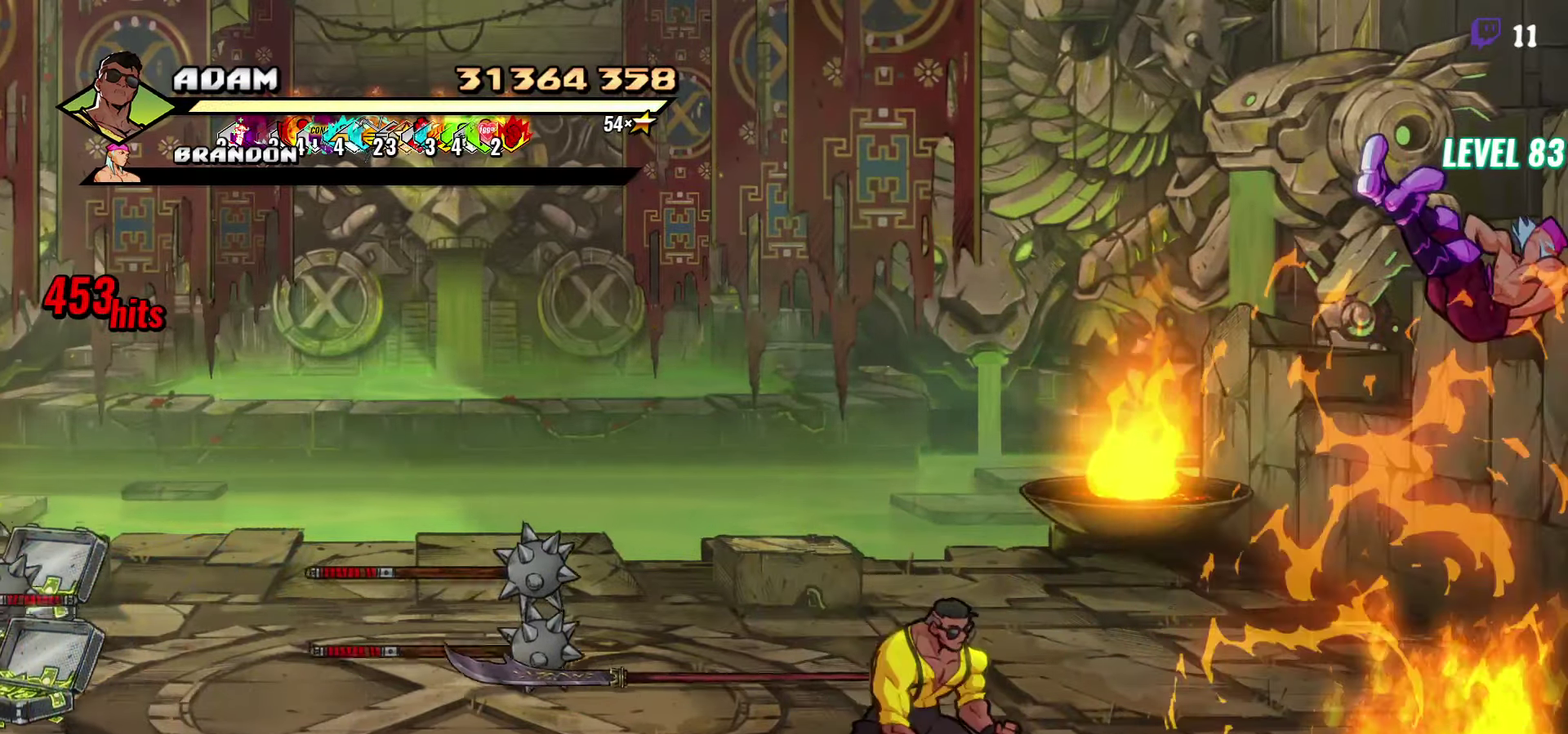
{"buttons": ["DPAD_RIGHT"], "events": [[300, "DPAD_UP", "up"]]}
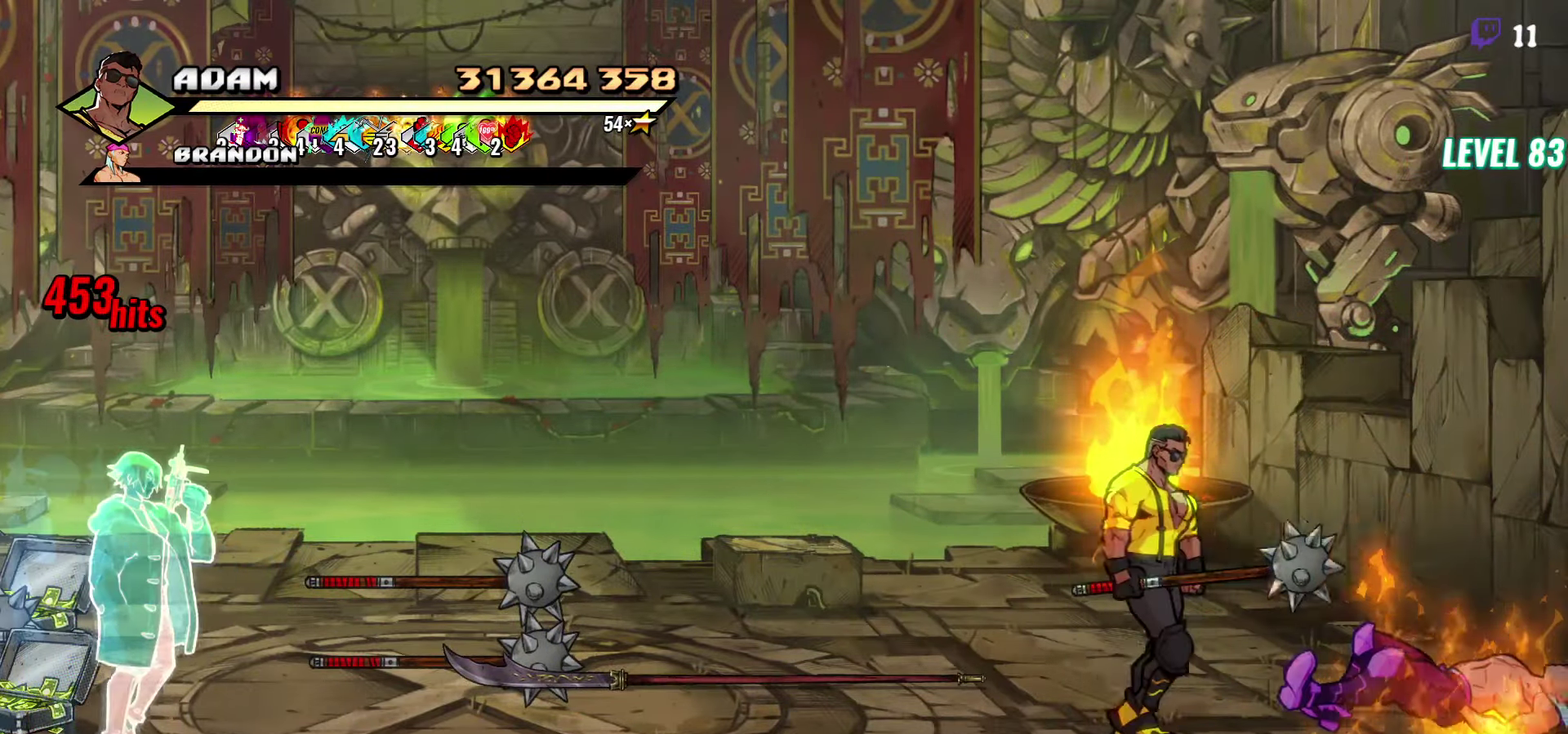
{"buttons": ["DPAD_RIGHT"], "events": []}
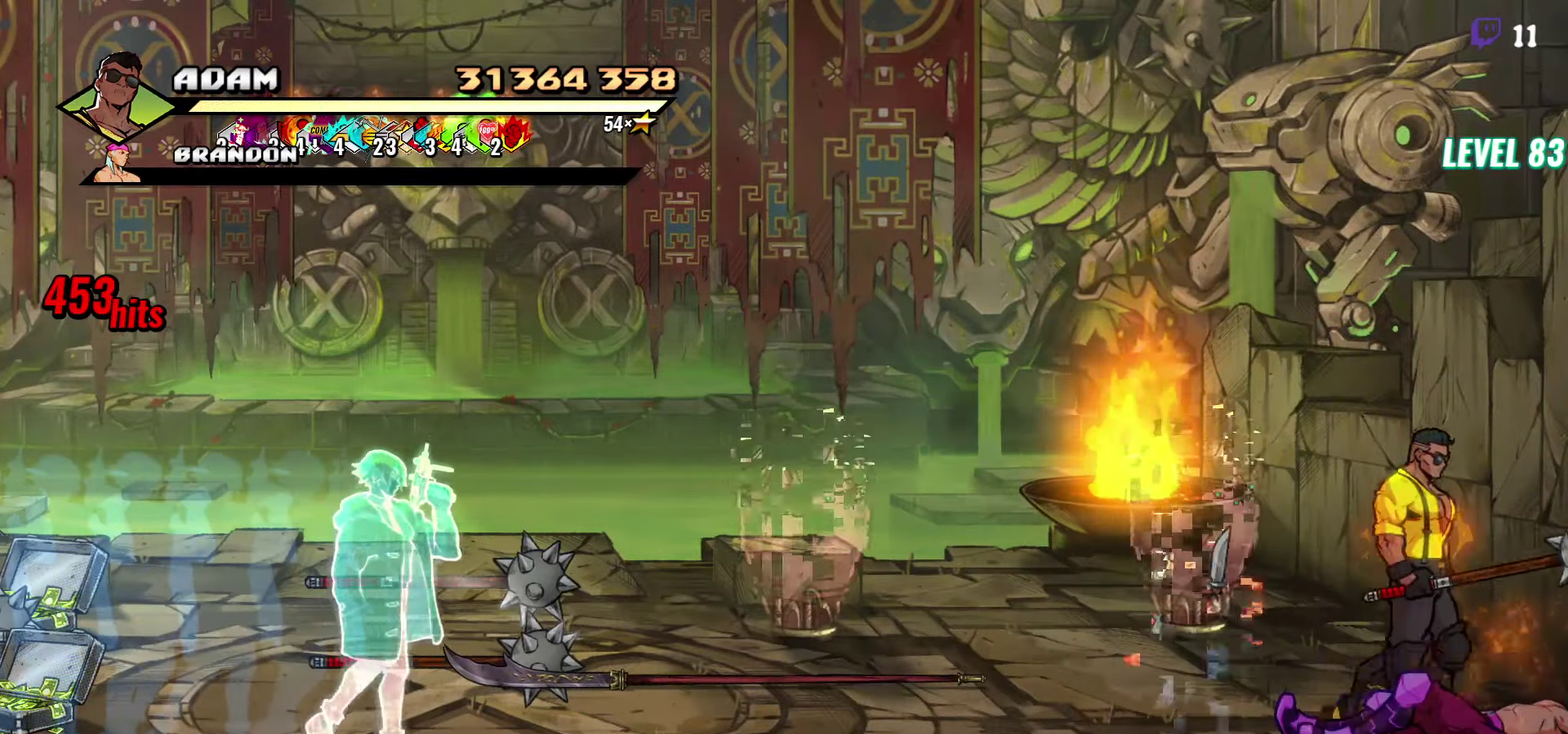
{"buttons": [], "events": [[34, "DPAD_UP", "down"], [84, "DPAD_RIGHT", "up"], [200, "DPAD_LEFT", "down"], [400, "Y", "down"], [467, "DPAD_LEFT", "up"], [500, "DPAD_UP", "up"], [500, "Y", "up"]]}
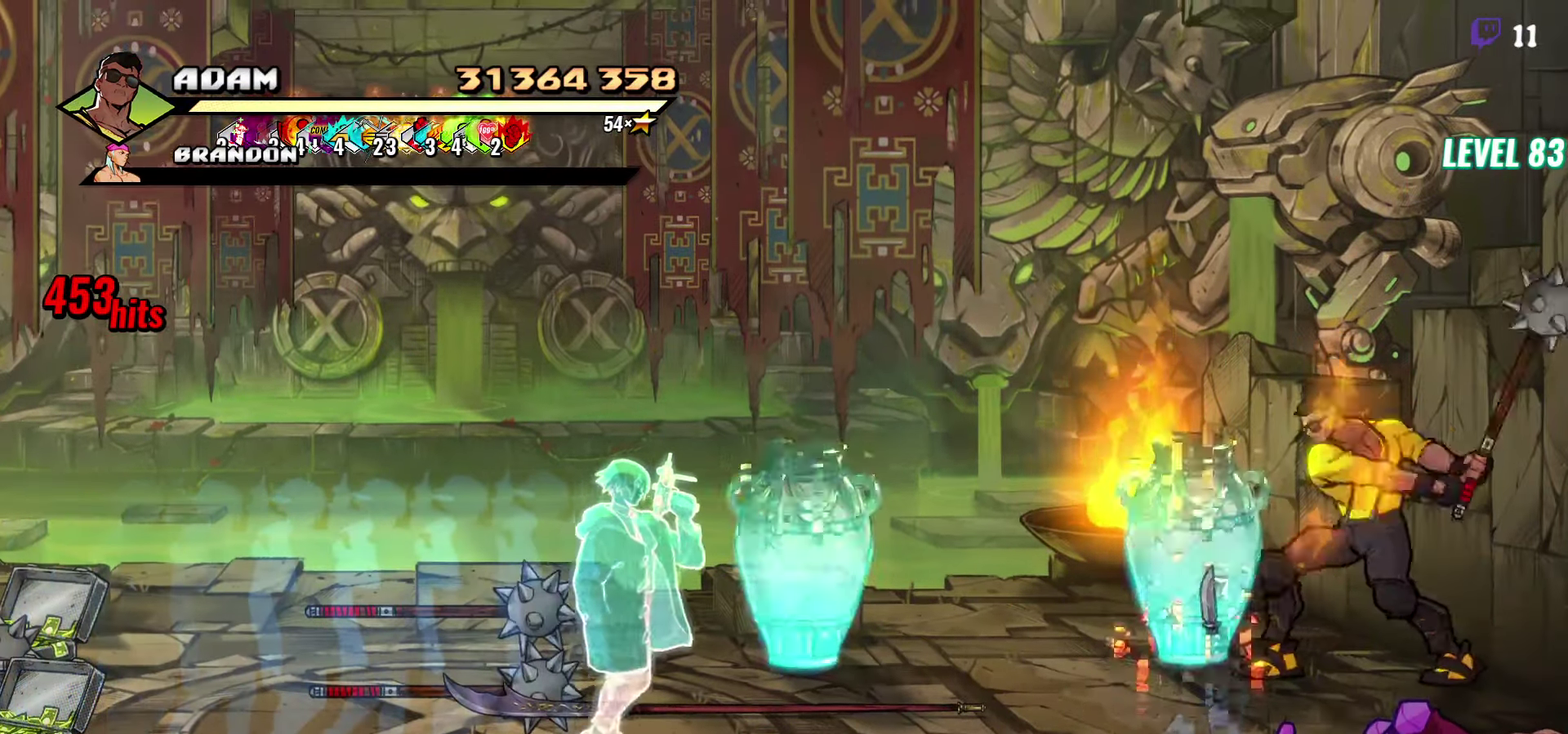
{"buttons": ["DPAD_DOWN", "DPAD_RIGHT"], "events": [[84, "Y", "down"], [167, "Y", "up"], [467, "DPAD_DOWN", "down"], [467, "DPAD_RIGHT", "down"]]}
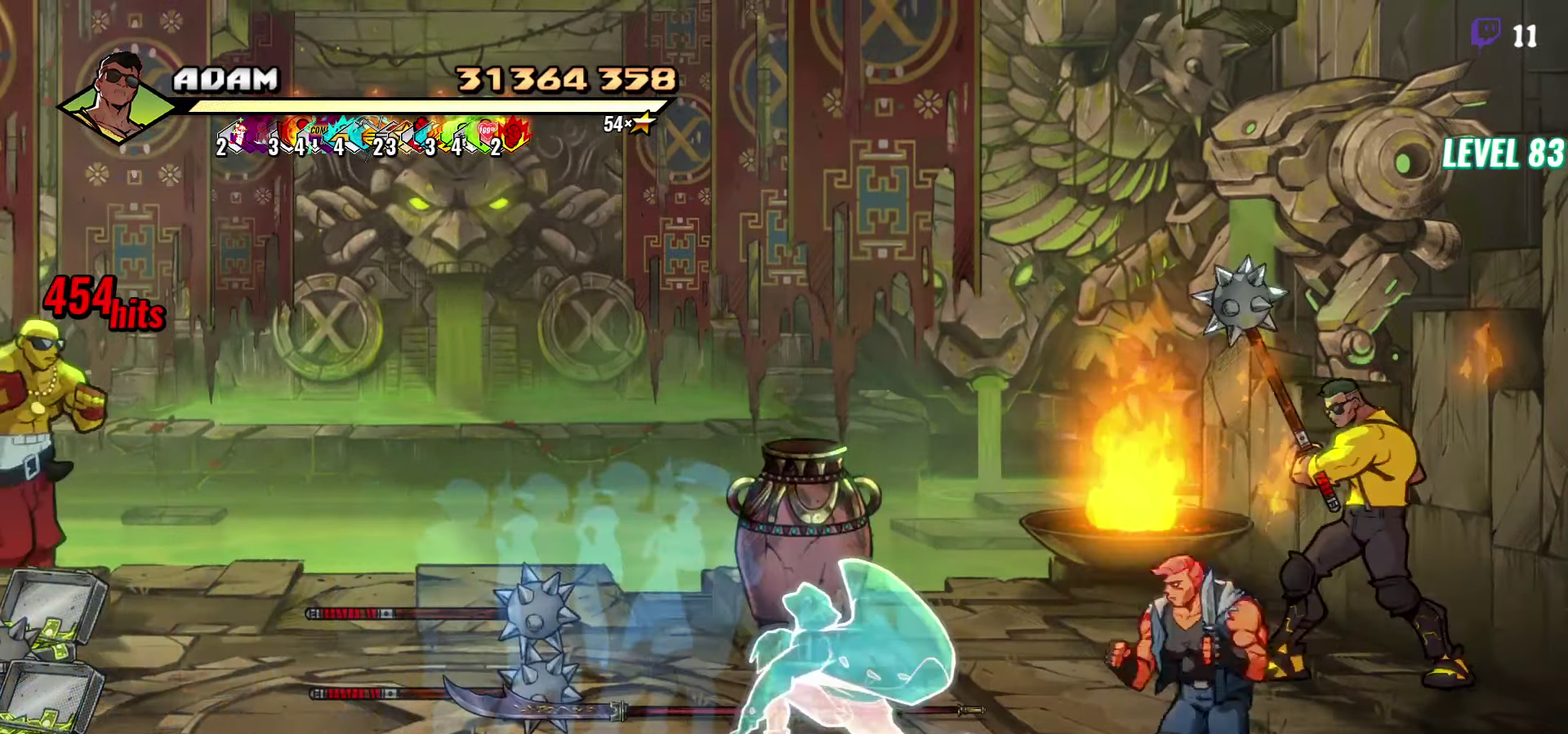
{"buttons": ["B", "DPAD_DOWN", "DPAD_LEFT"], "events": [[384, "DPAD_RIGHT", "up"], [417, "DPAD_LEFT", "down"], [467, "B", "down"]]}
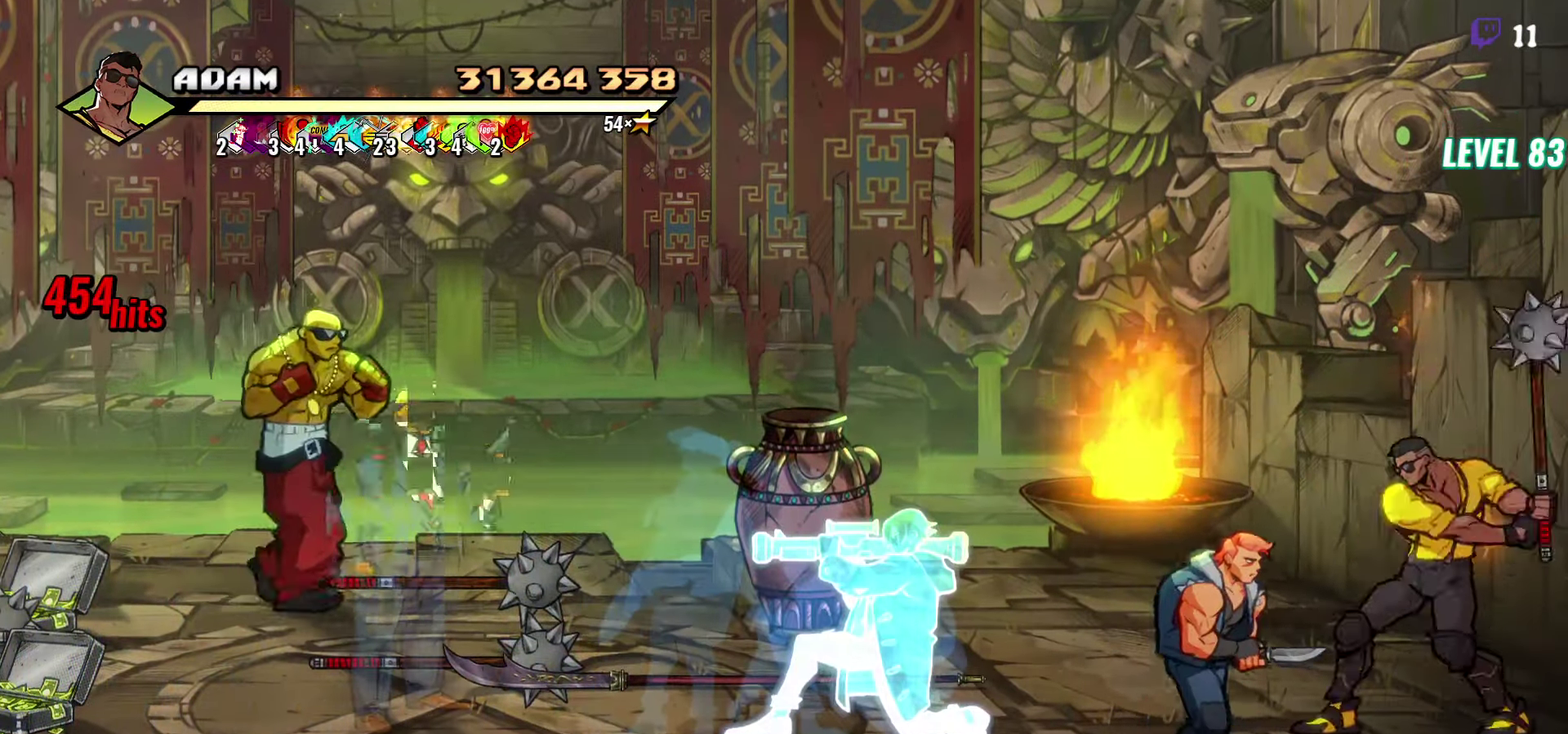
{"buttons": ["Y"], "events": [[17, "DPAD_DOWN", "up"], [50, "B", "up"], [50, "DPAD_LEFT", "up"], [134, "L1", "down"], [250, "L1", "up"], [384, "Y", "down"]]}
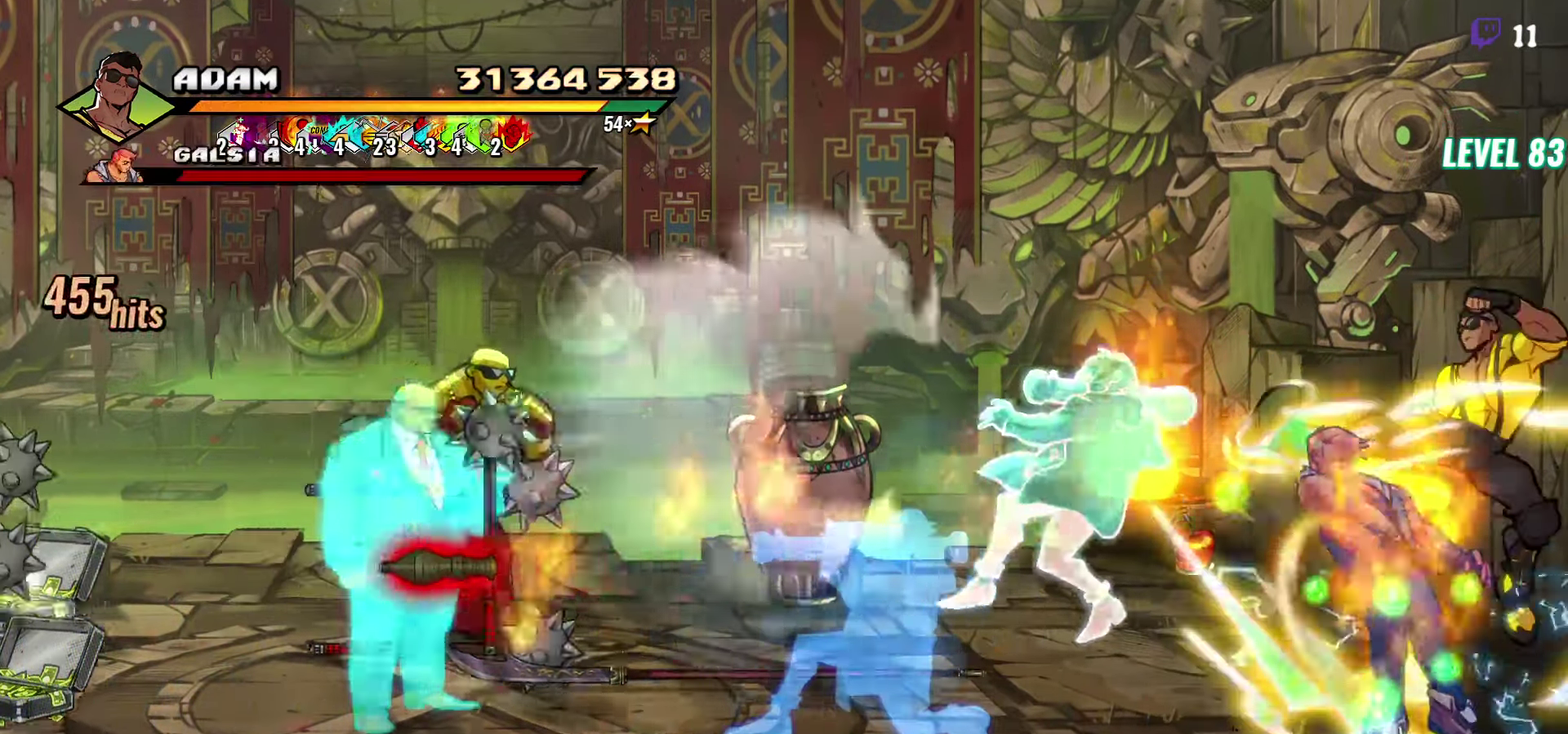
{"buttons": ["DPAD_DOWN"], "events": [[17, "Y", "up"], [350, "DPAD_DOWN", "down"]]}
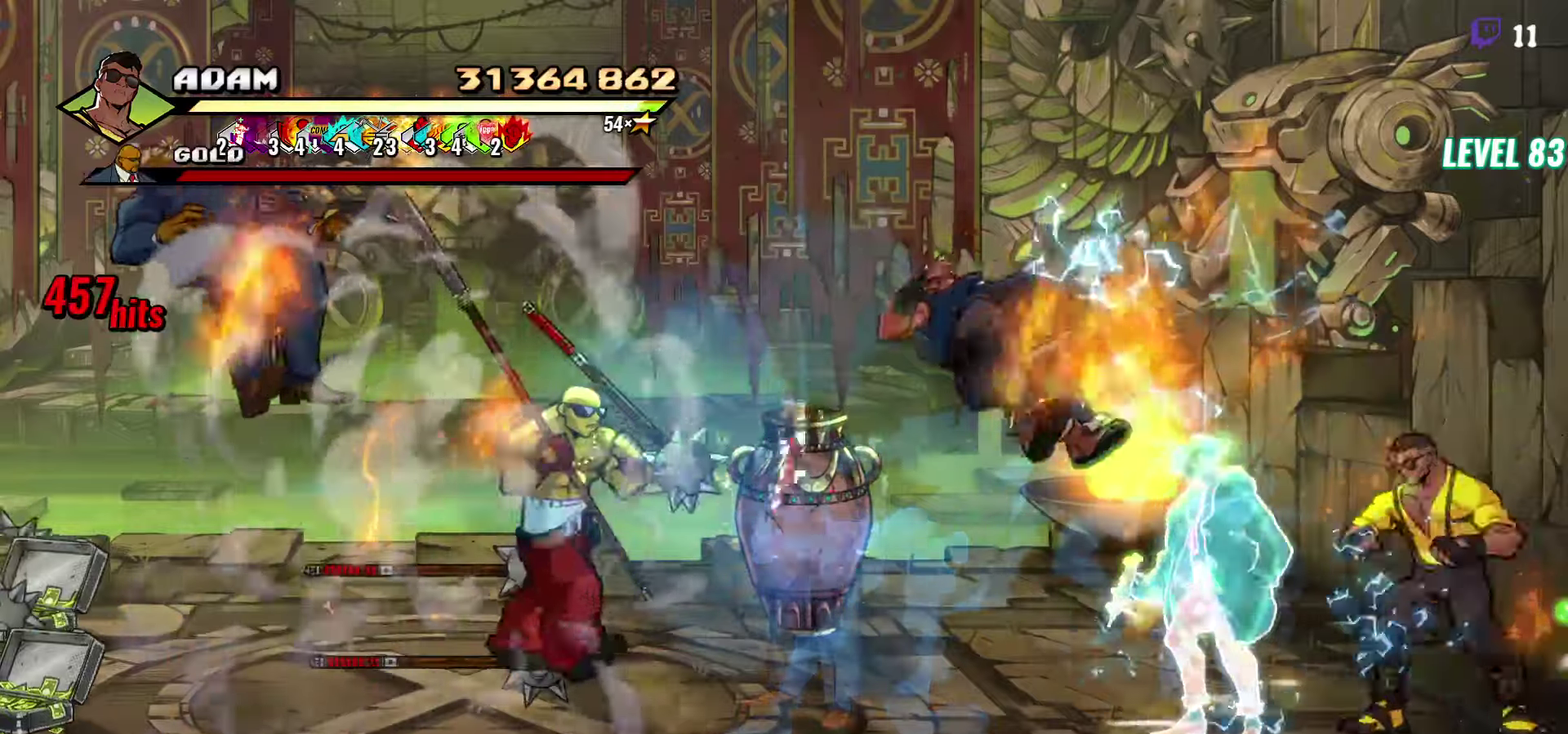
{"buttons": ["A", "L1", "DPAD_LEFT"], "events": [[50, "DPAD_LEFT", "down"], [66, "DPAD_DOWN", "up"], [150, "DPAD_UP", "down"], [283, "DPAD_UP", "up"], [416, "A", "down"], [433, "L1", "down"]]}
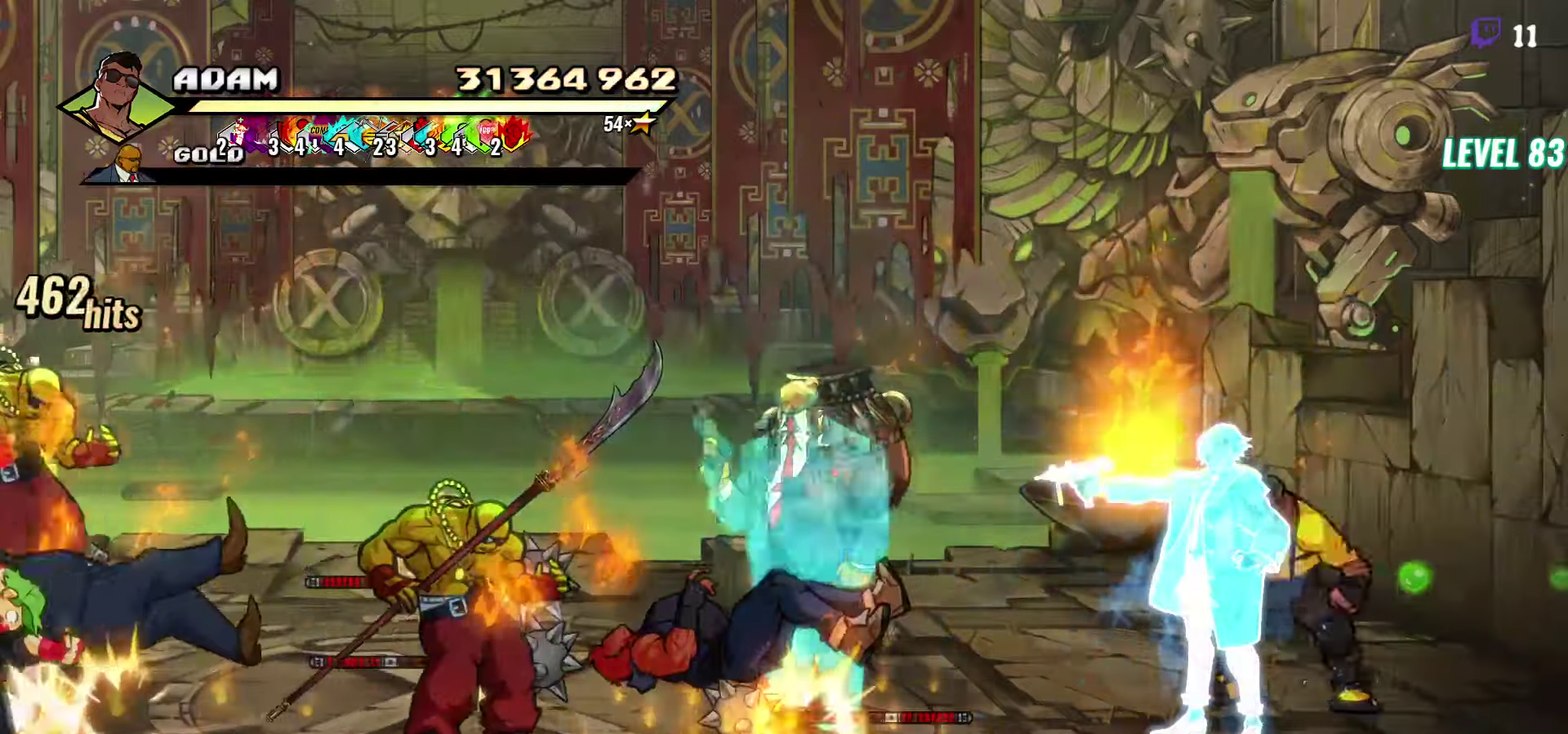
{"buttons": [], "events": [[50, "A", "up"], [66, "DPAD_LEFT", "up"], [66, "L1", "up"], [383, "DPAD_LEFT", "down"], [450, "DPAD_LEFT", "up"]]}
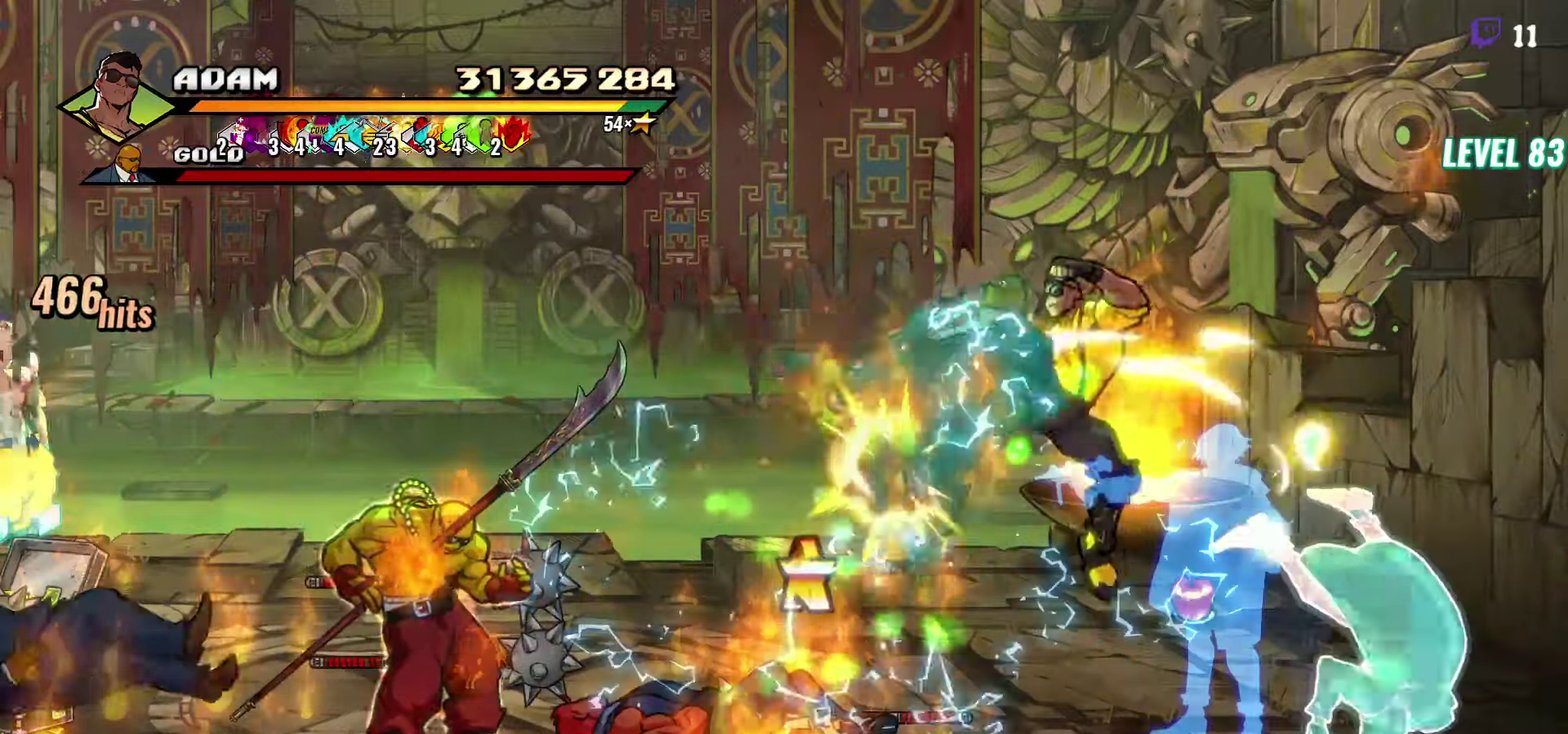
{"buttons": ["DPAD_LEFT"], "events": [[433, "DPAD_LEFT", "down"]]}
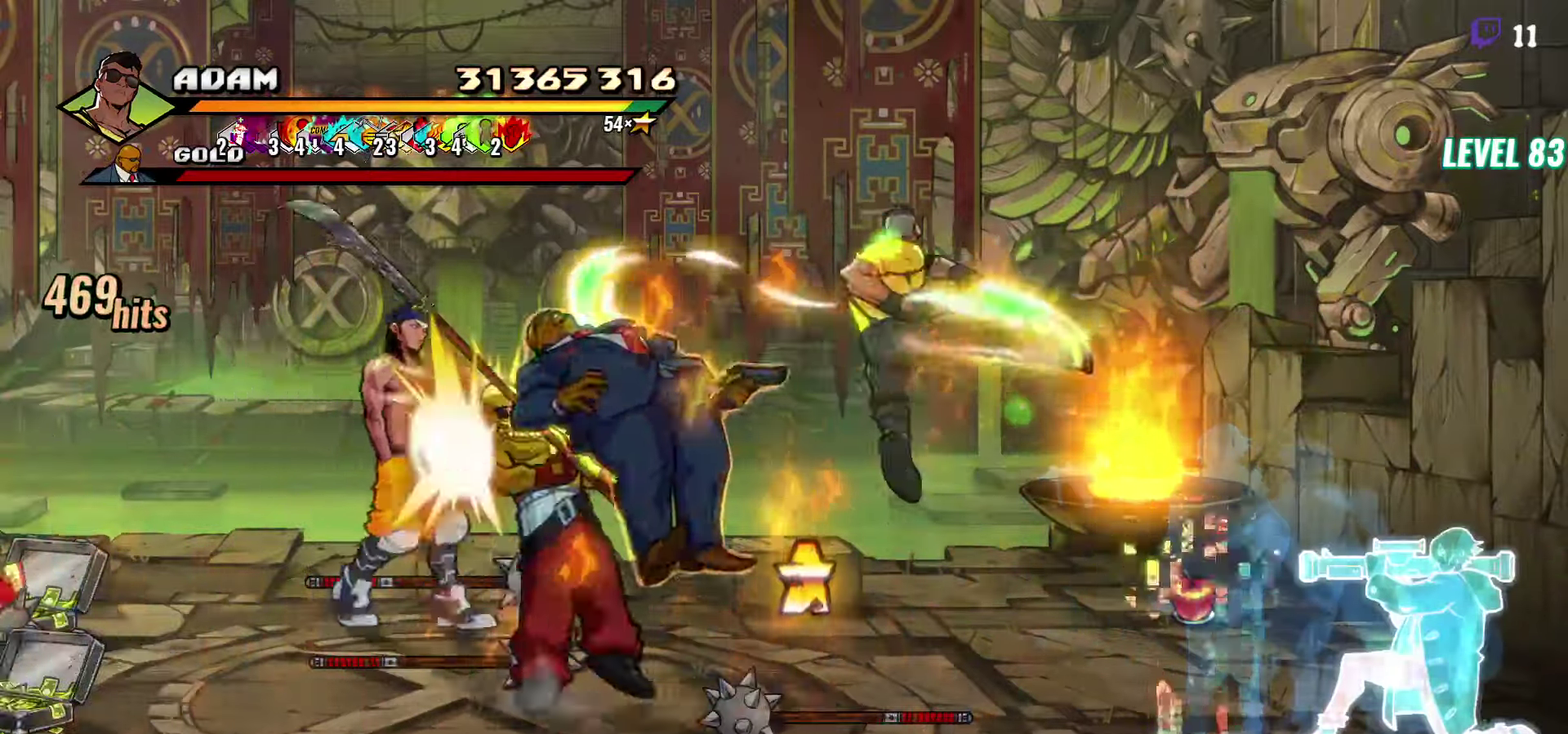
{"buttons": ["L1", "DPAD_LEFT"], "events": [[16, "DPAD_LEFT", "up"], [200, "DPAD_LEFT", "down"], [300, "Y", "down"], [400, "Y", "up"], [416, "L1", "down"]]}
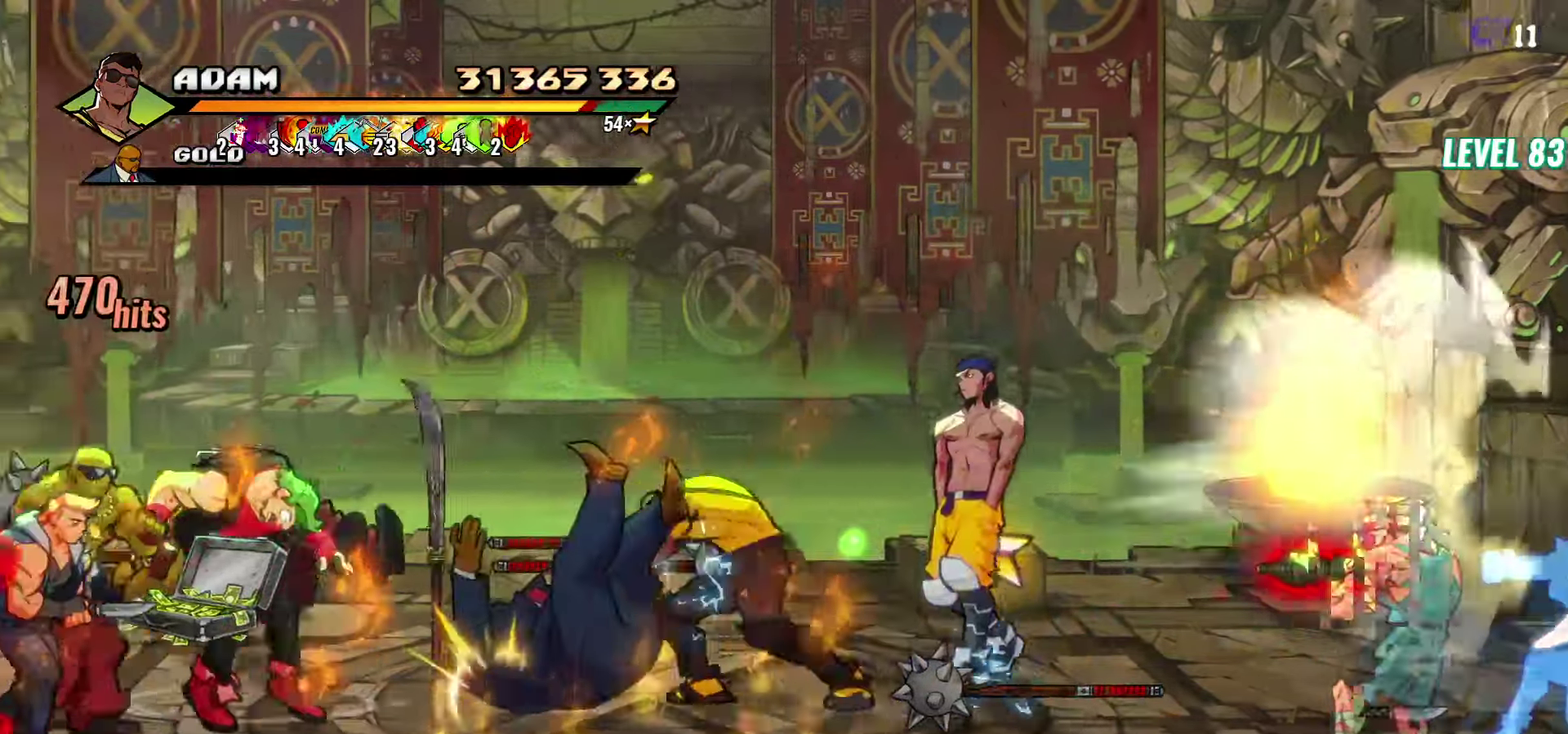
{"buttons": ["DPAD_LEFT"], "events": [[66, "L1", "up"], [266, "DPAD_LEFT", "up"], [283, "Y", "down"], [383, "Y", "up"], [500, "DPAD_LEFT", "down"]]}
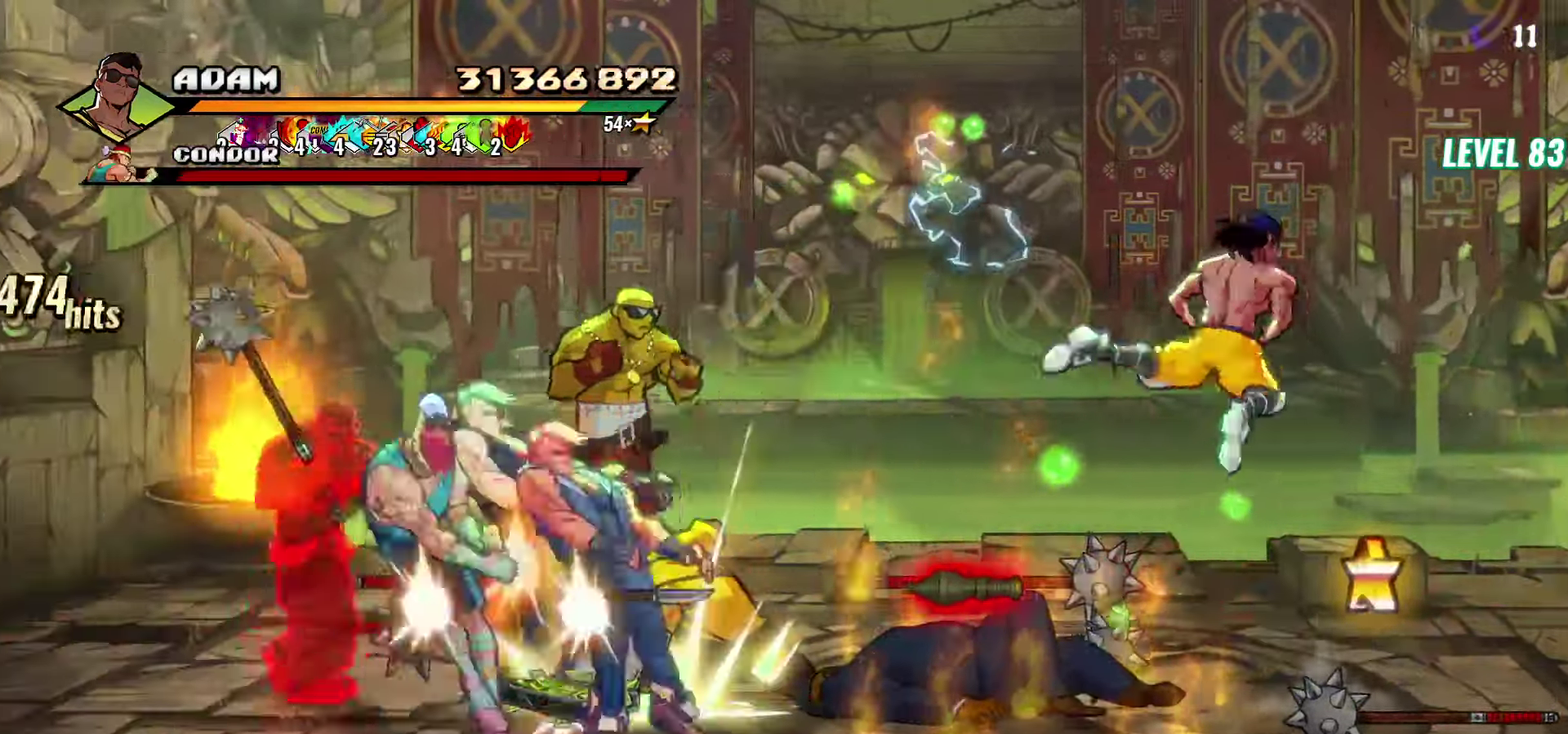
{"buttons": [], "events": [[66, "R2", "down"], [300, "DPAD_LEFT", "up"], [333, "R2", "up"]]}
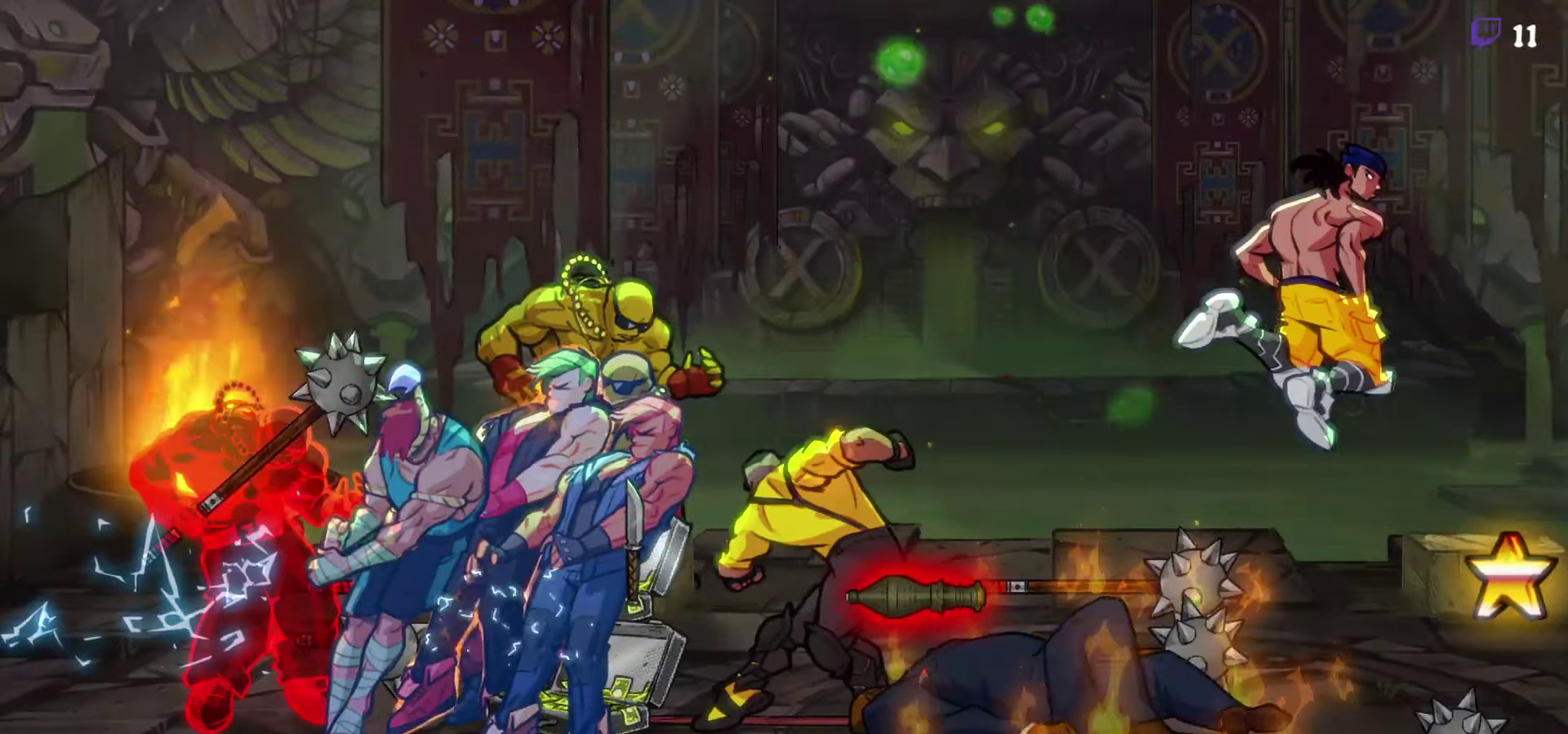
{"buttons": [], "events": []}
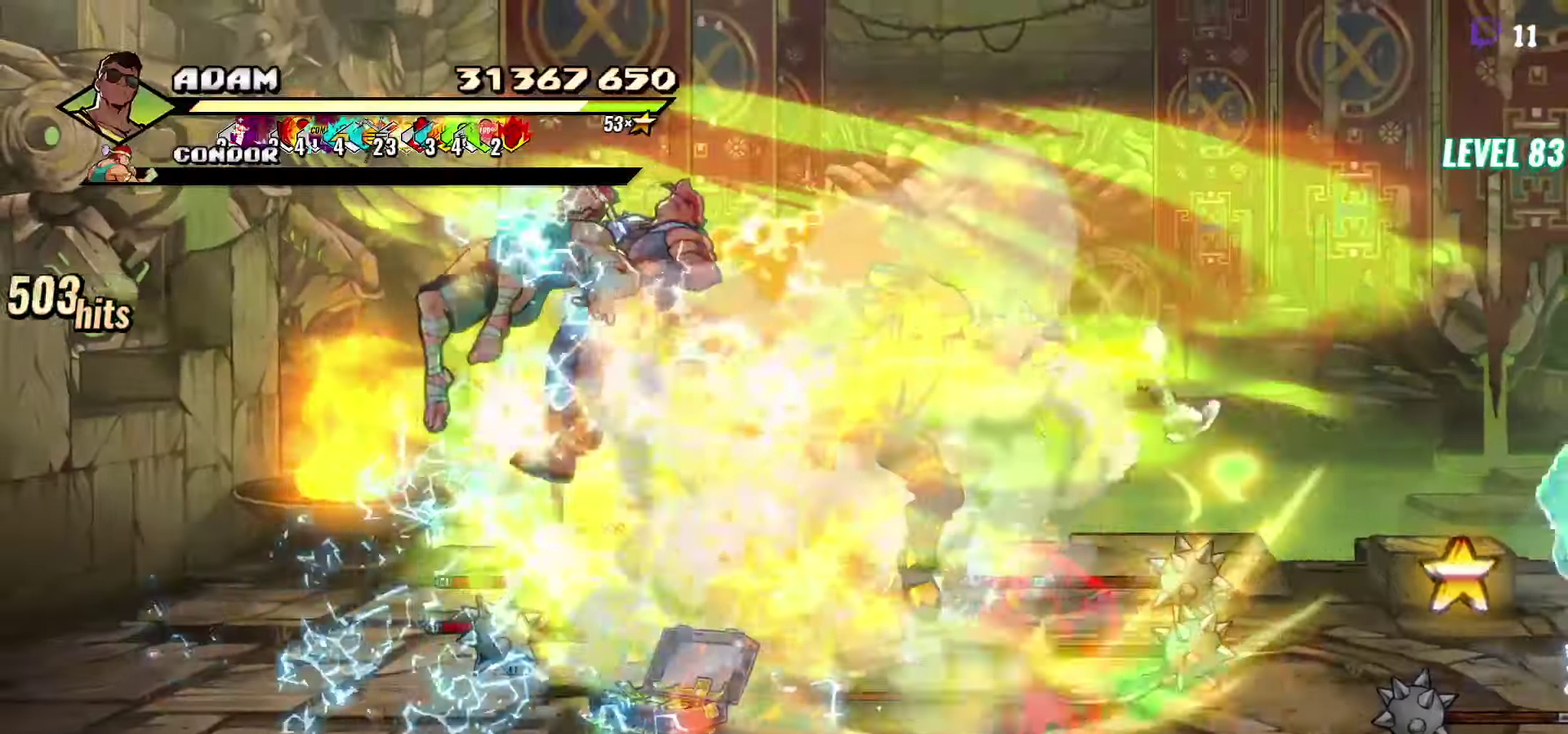
{"buttons": [], "events": []}
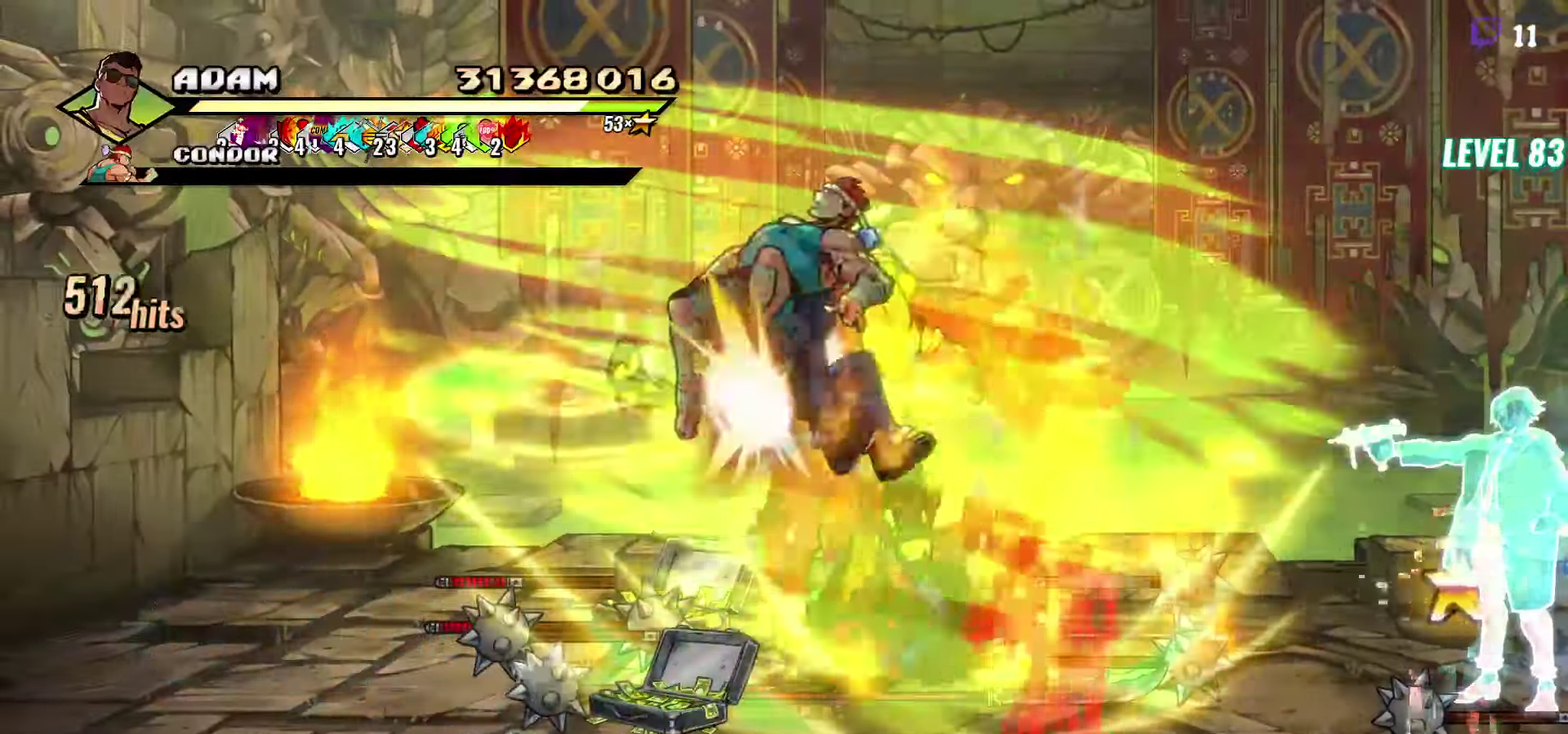
{"buttons": [], "events": [[283, "DPAD_RIGHT", "down"], [466, "DPAD_RIGHT", "up"]]}
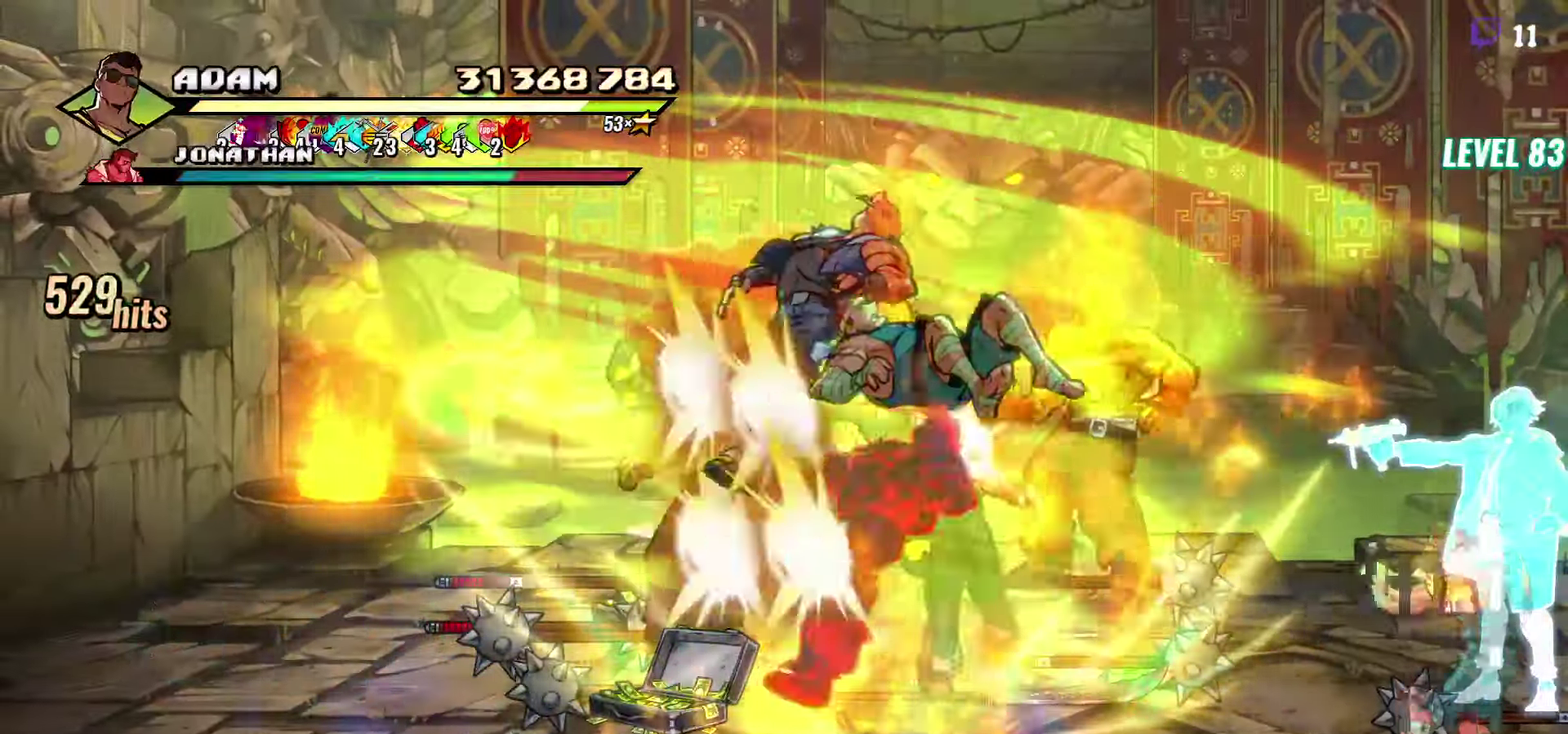
{"buttons": [], "events": [[183, "Y", "down"], [300, "Y", "up"], [367, "Y", "down"], [483, "Y", "up"]]}
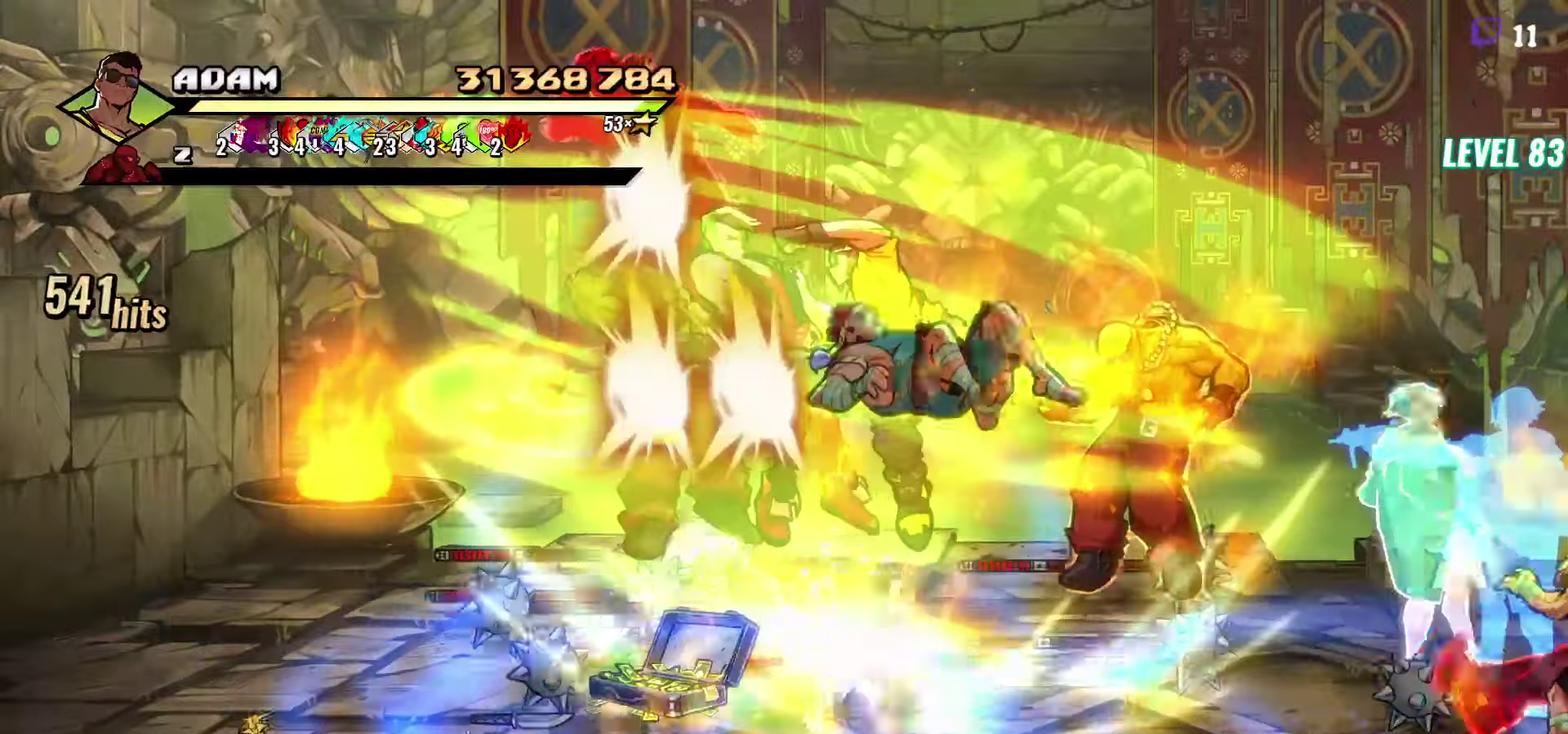
{"buttons": [], "events": [[250, "DPAD_RIGHT", "down"], [300, "DPAD_RIGHT", "up"], [367, "DPAD_RIGHT", "down"], [417, "DPAD_RIGHT", "up"]]}
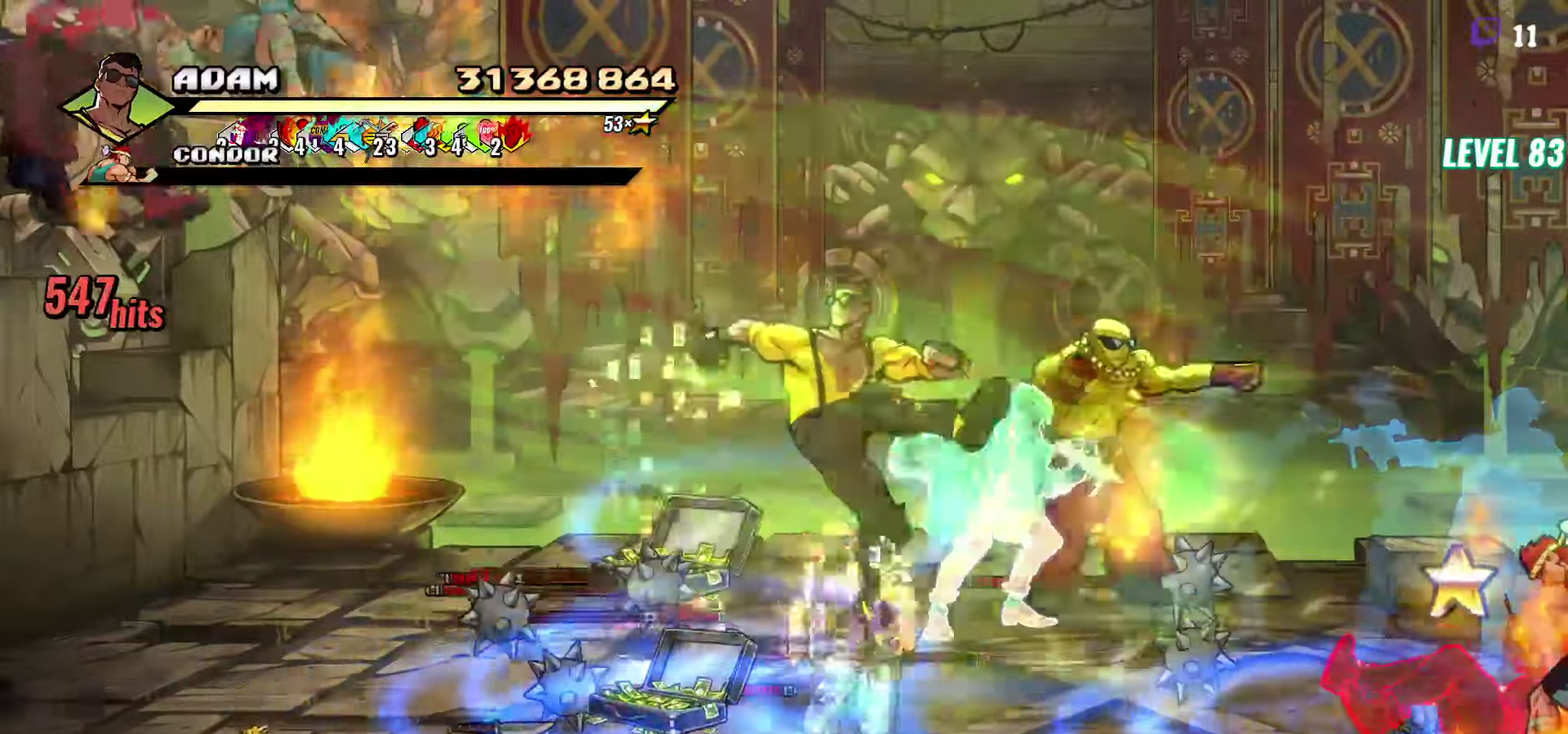
{"buttons": [], "events": [[133, "DPAD_RIGHT", "down"], [300, "Y", "down"], [367, "DPAD_RIGHT", "up"], [400, "Y", "up"]]}
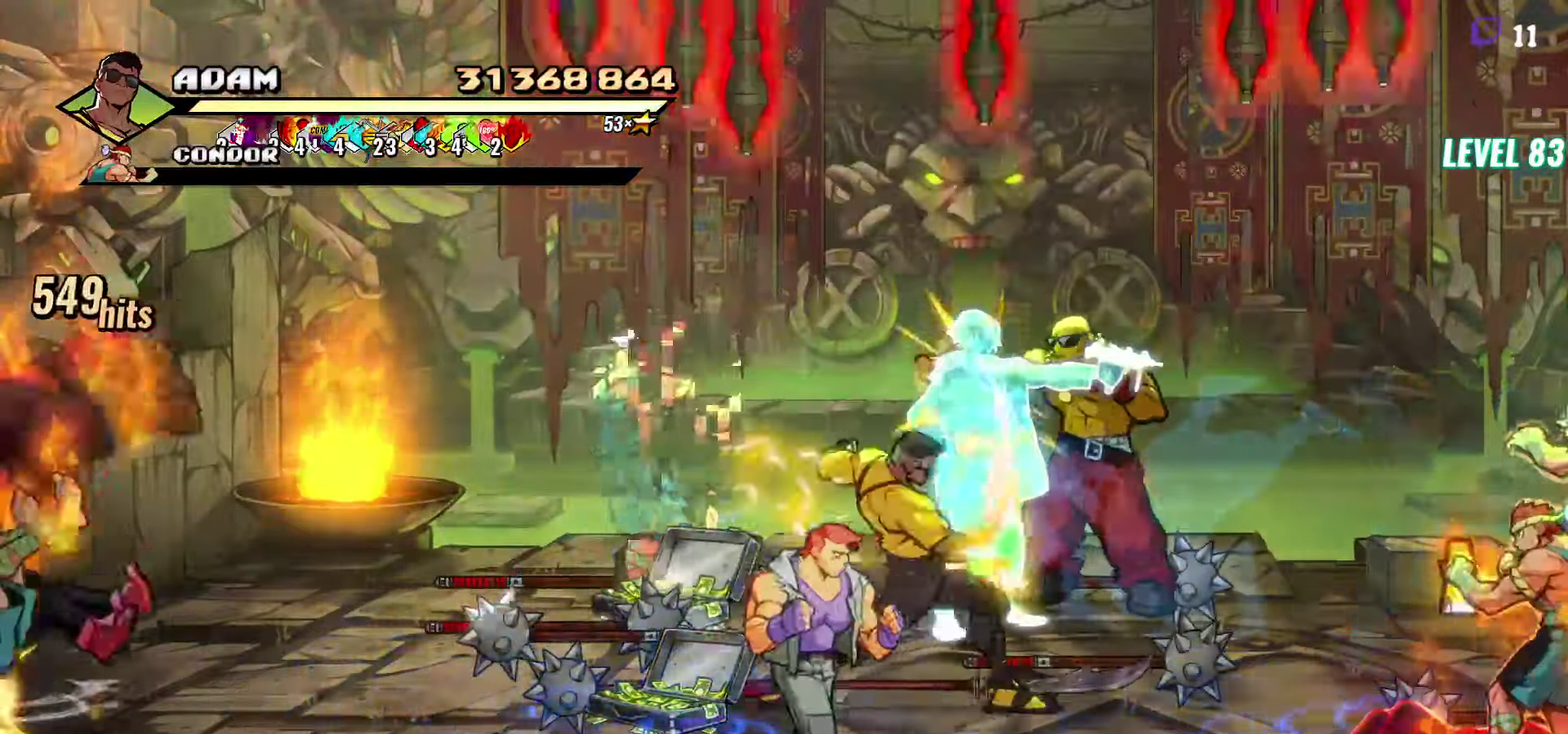
{"buttons": [], "events": [[33, "L1", "down"], [133, "L1", "up"], [300, "Y", "down"], [417, "Y", "up"]]}
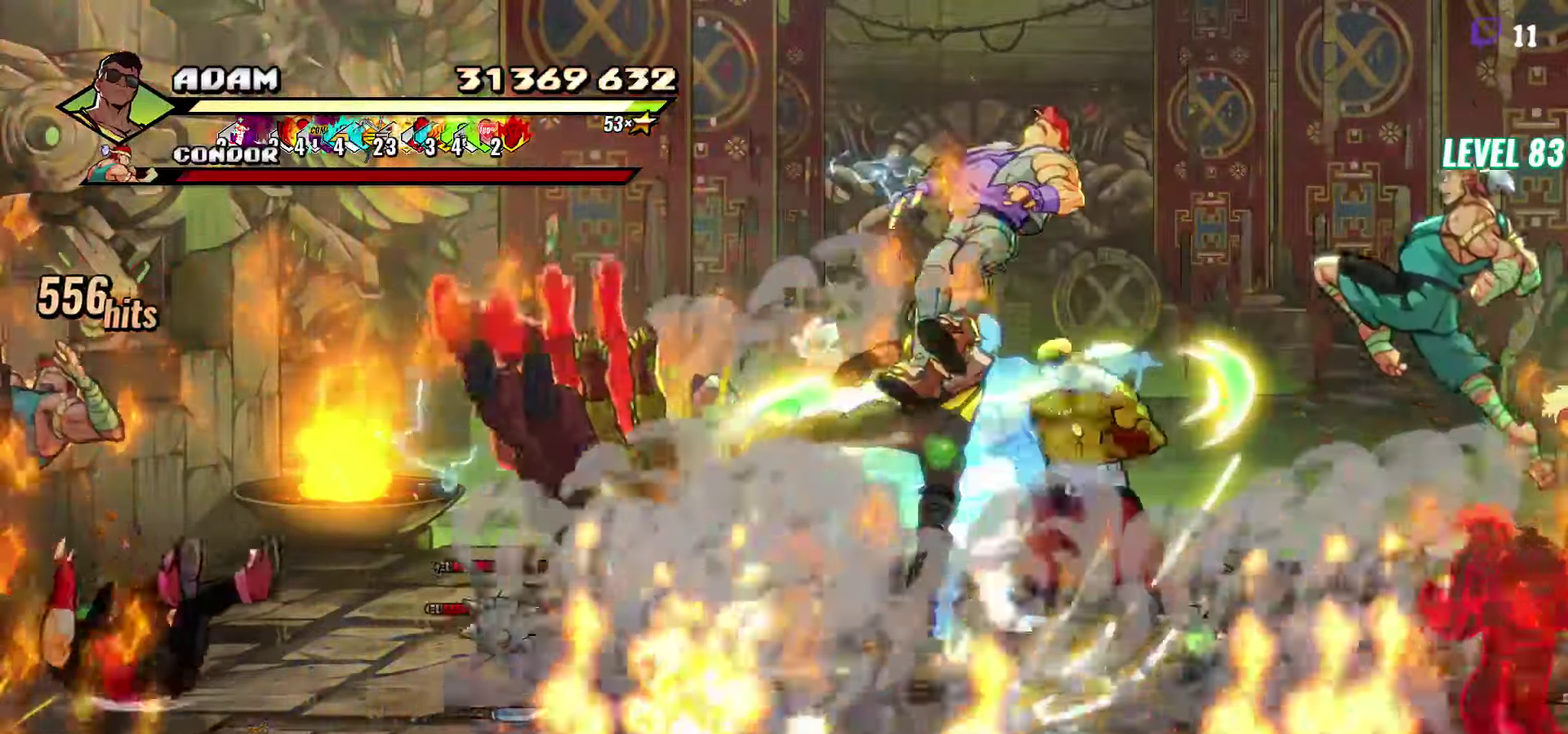
{"buttons": ["Y", "DPAD_RIGHT"], "events": [[33, "DPAD_RIGHT", "down"], [100, "DPAD_RIGHT", "up"], [150, "DPAD_RIGHT", "down"], [400, "Y", "down"]]}
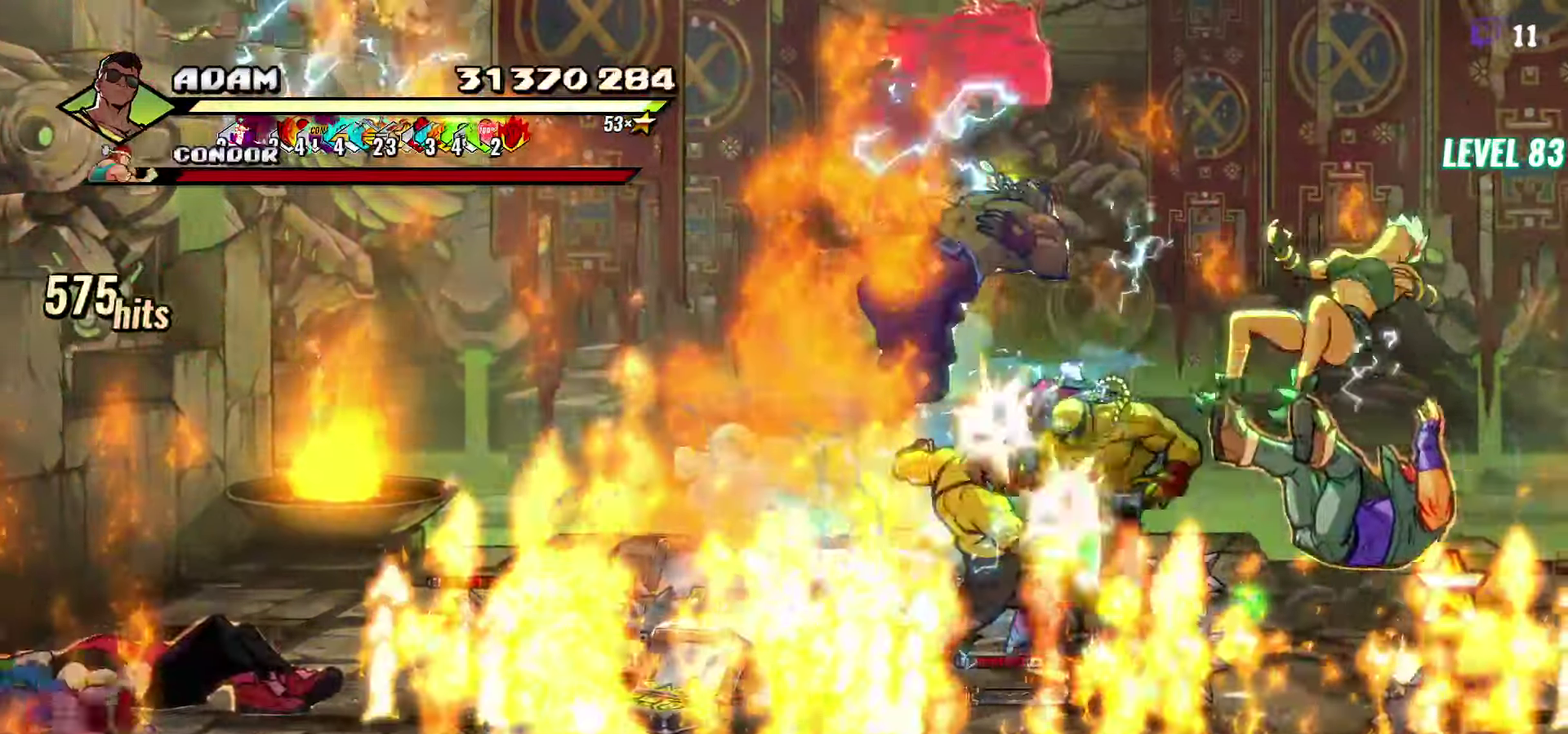
{"buttons": ["Y"], "events": [[17, "Y", "up"], [117, "L1", "down"], [250, "L1", "up"], [333, "DPAD_RIGHT", "up"], [483, "Y", "down"]]}
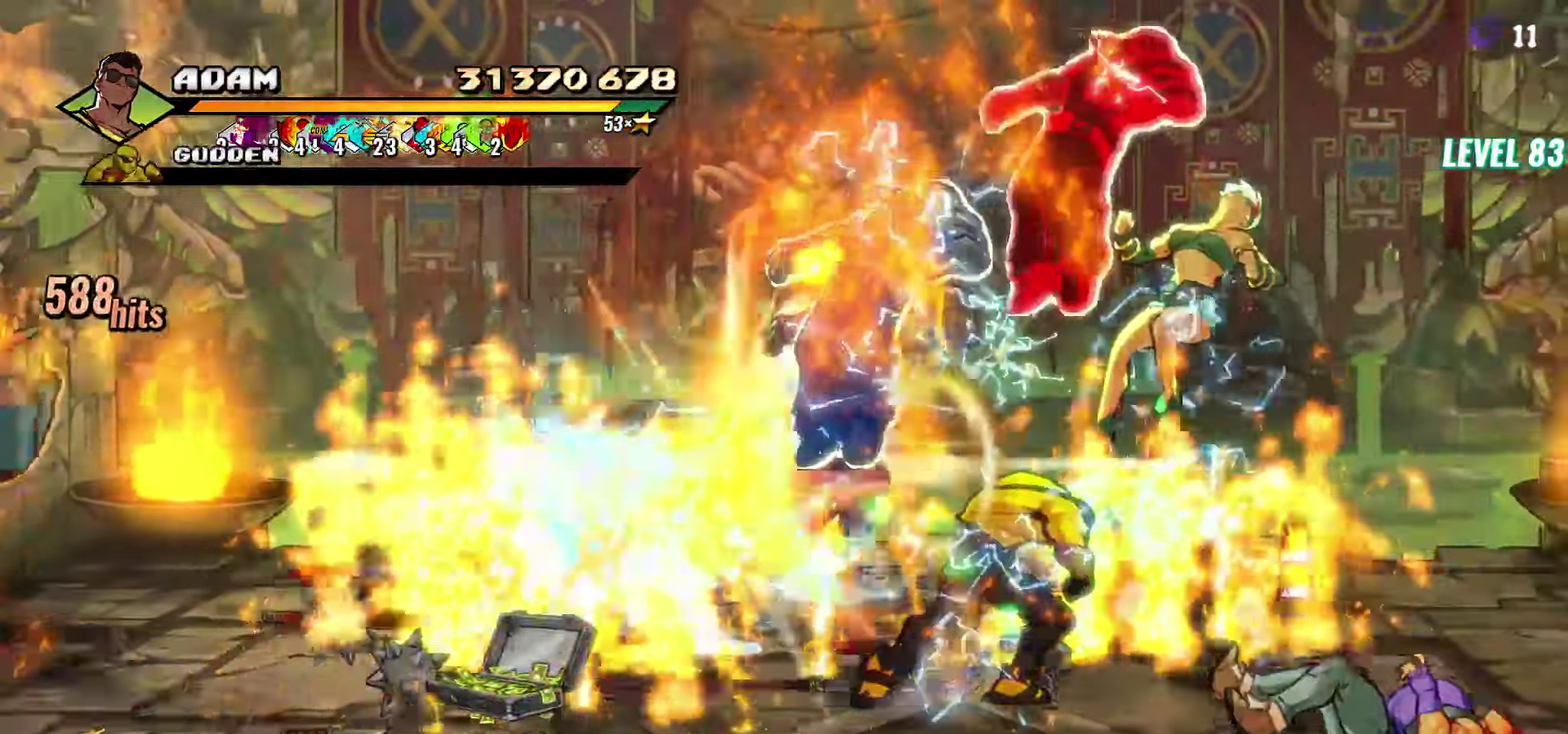
{"buttons": ["DPAD_RIGHT"], "events": [[117, "Y", "up"], [483, "DPAD_RIGHT", "down"]]}
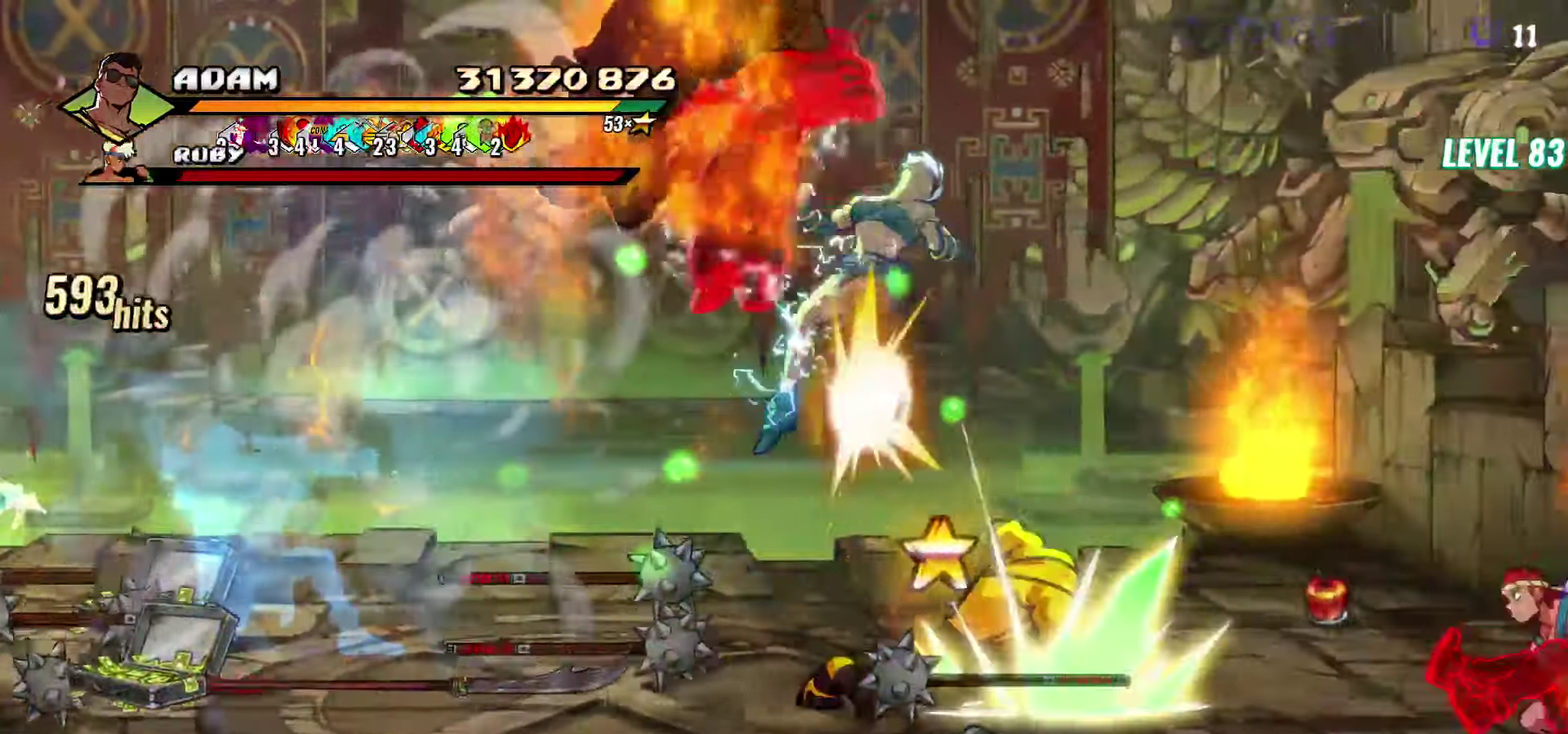
{"buttons": ["Y", "DPAD_RIGHT"], "events": [[17, "DPAD_RIGHT", "up"], [67, "DPAD_RIGHT", "down"], [100, "DPAD_RIGHT", "up"], [167, "DPAD_RIGHT", "down"], [200, "DPAD_RIGHT", "up"], [250, "DPAD_RIGHT", "down"], [300, "DPAD_RIGHT", "up"], [400, "DPAD_RIGHT", "down"], [433, "Y", "down"]]}
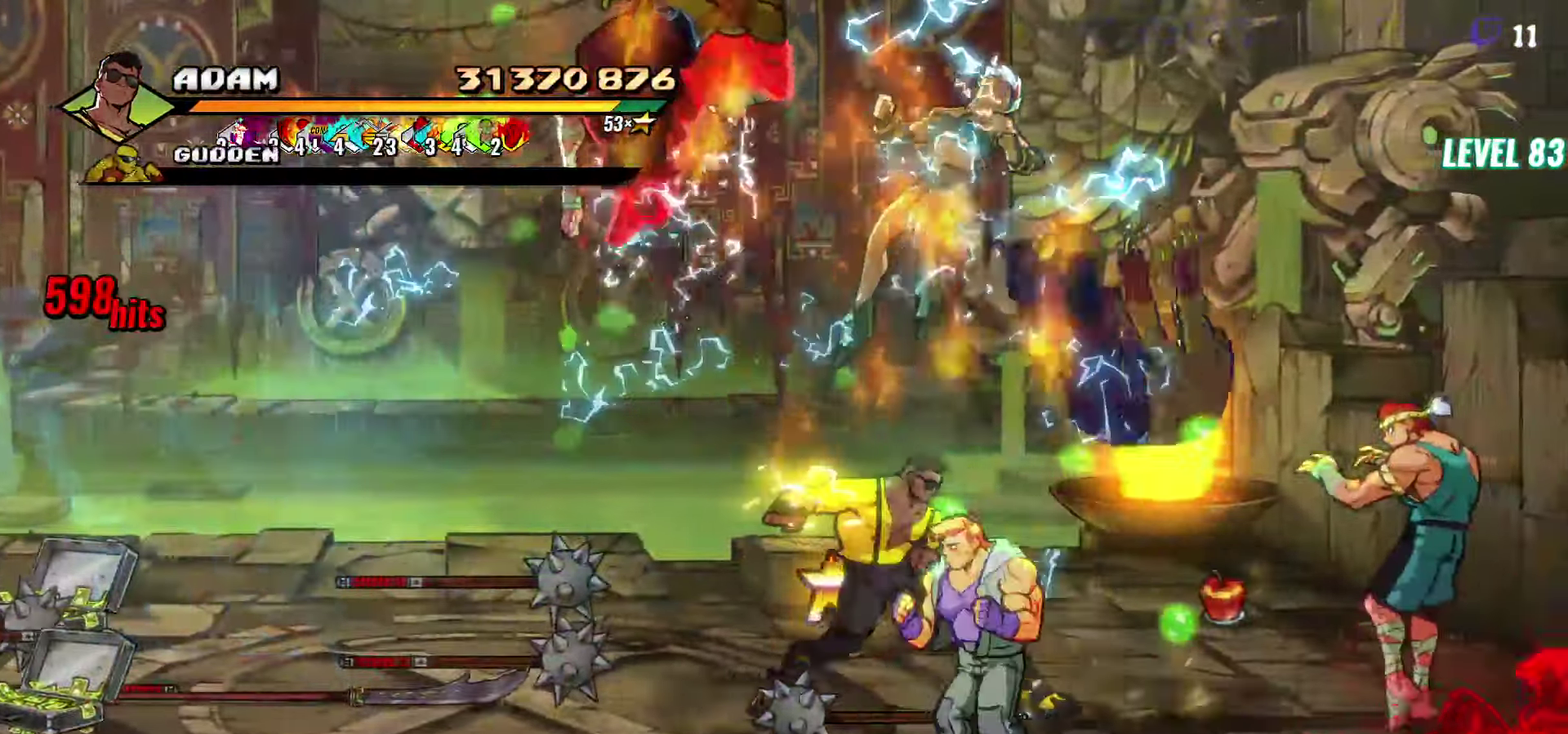
{"buttons": [], "events": [[50, "Y", "up"], [133, "DPAD_RIGHT", "up"], [233, "L1", "down"], [333, "L1", "up"]]}
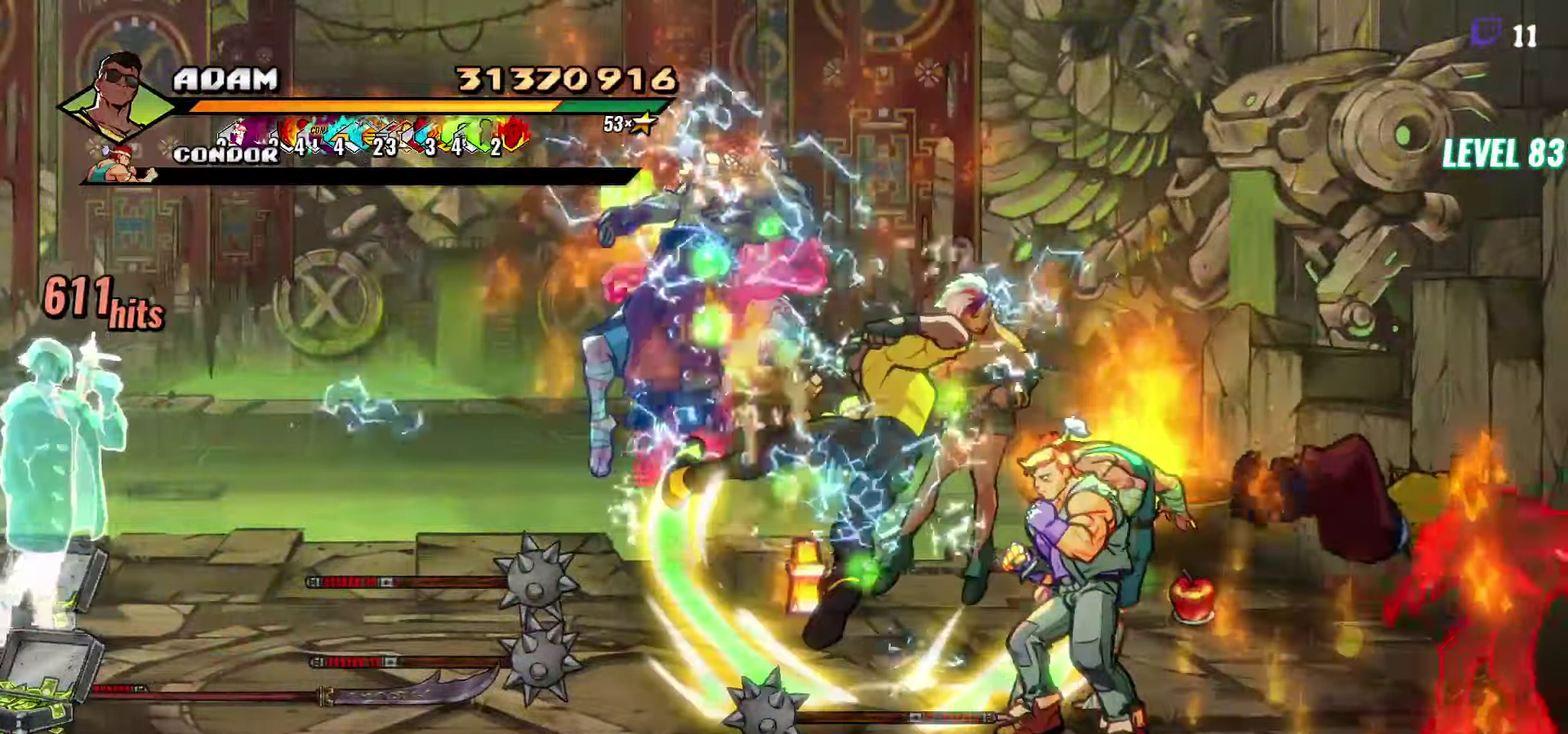
{"buttons": [], "events": [[17, "Y", "down"], [133, "Y", "up"], [417, "DPAD_RIGHT", "down"], [500, "DPAD_RIGHT", "up"]]}
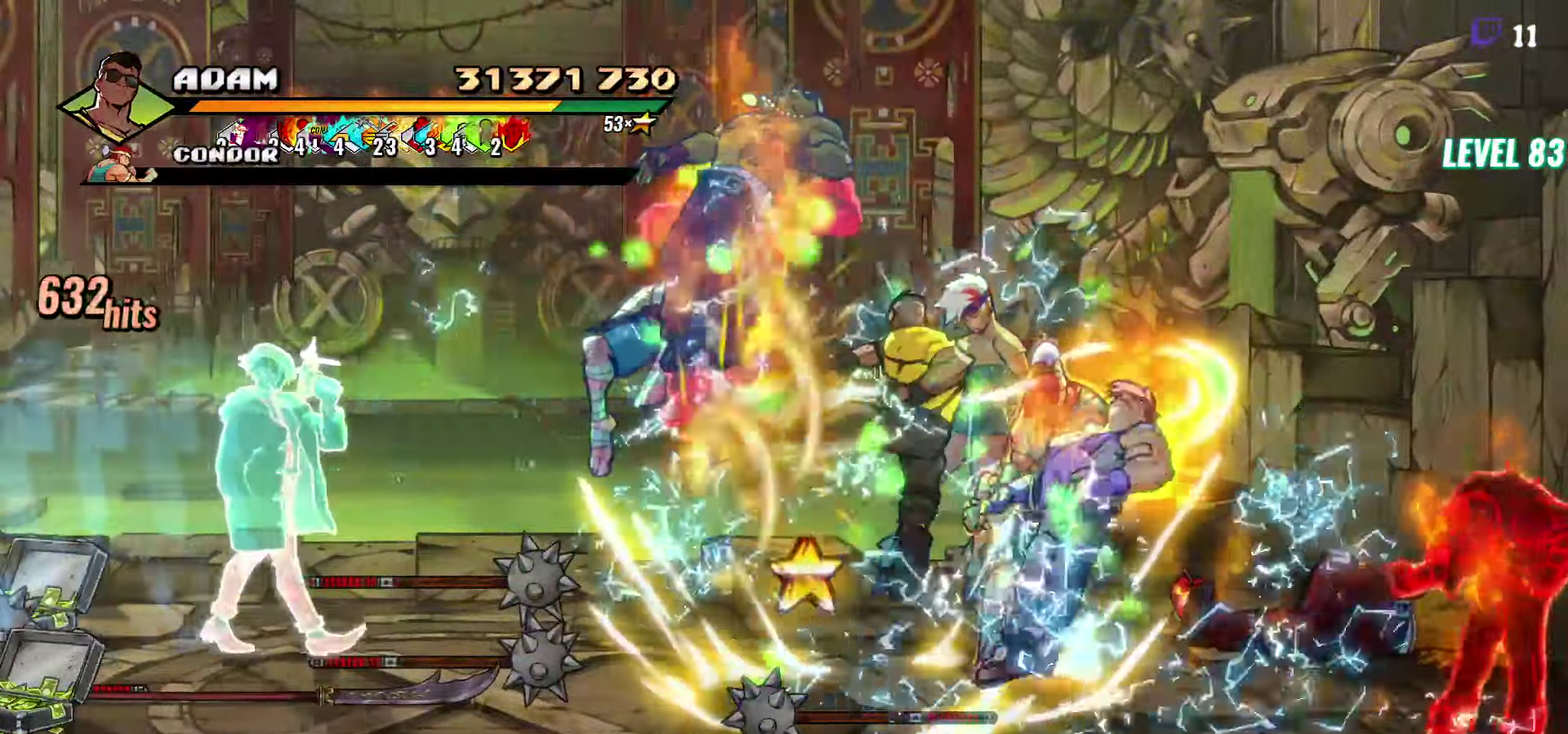
{"buttons": [], "events": [[384, "DPAD_RIGHT", "down"], [384, "Y", "down"], [484, "DPAD_RIGHT", "up"], [500, "Y", "up"]]}
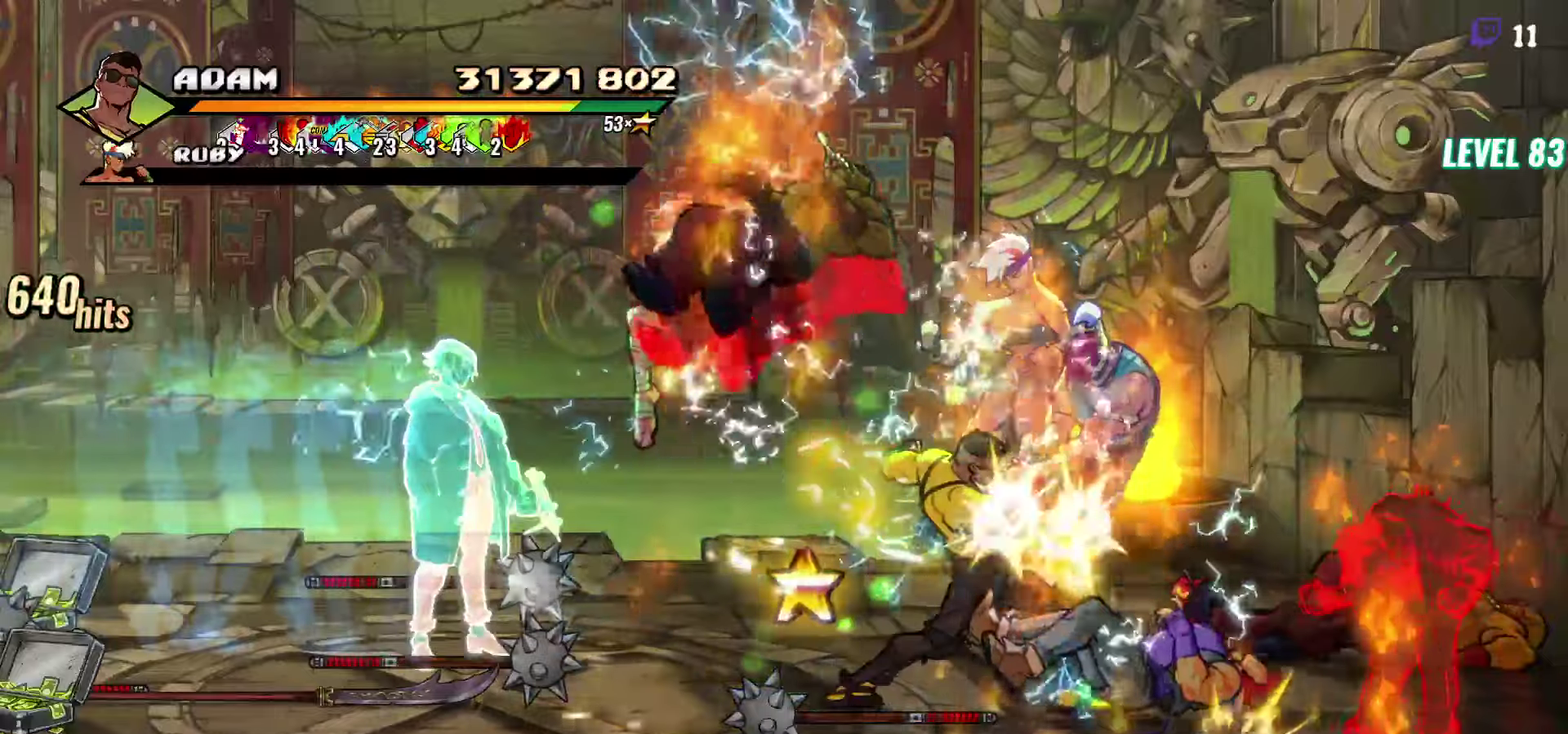
{"buttons": [], "events": [[267, "Y", "down"], [384, "Y", "up"]]}
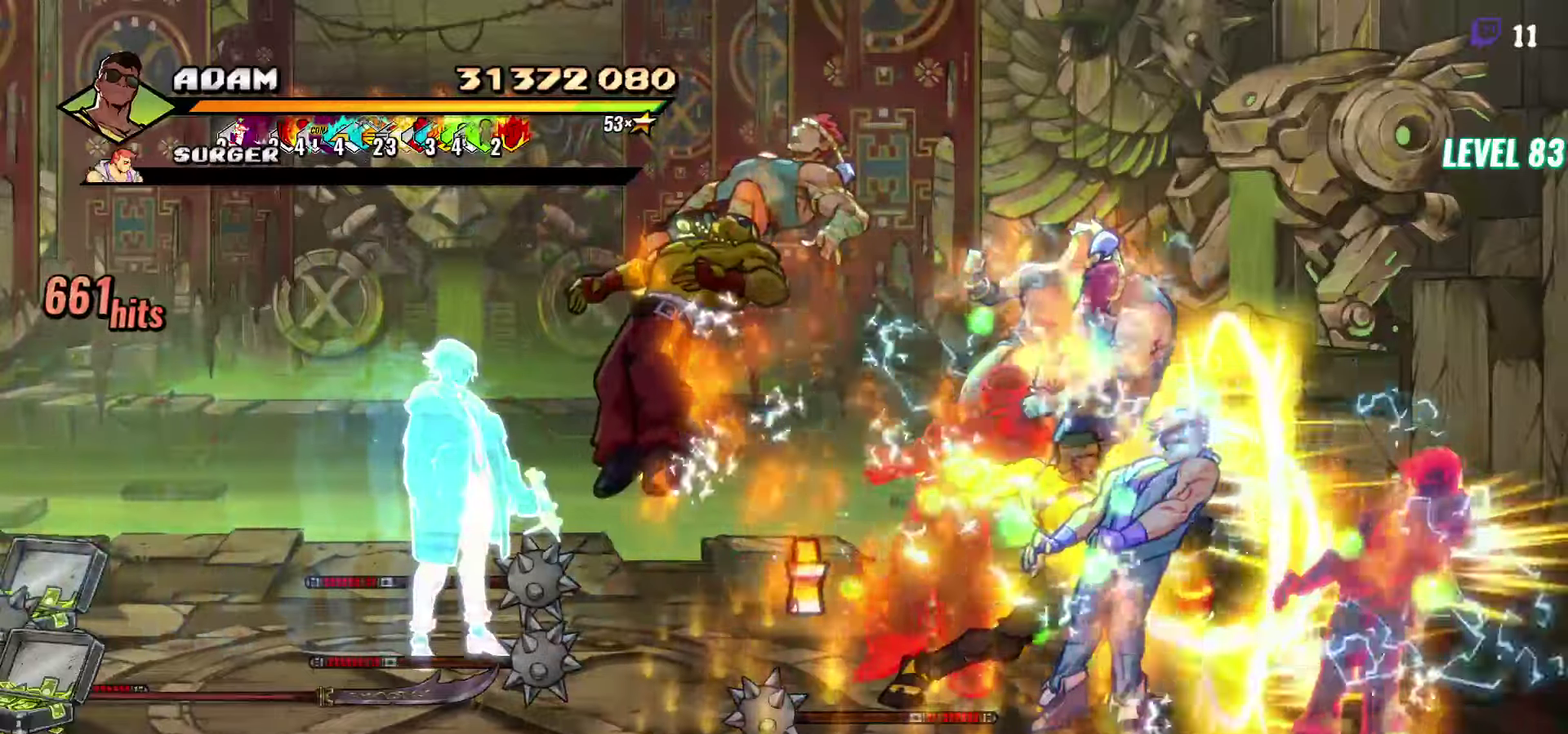
{"buttons": ["Y", "DPAD_RIGHT"], "events": [[267, "DPAD_RIGHT", "down"], [317, "DPAD_RIGHT", "up"], [367, "DPAD_RIGHT", "down"], [417, "Y", "down"]]}
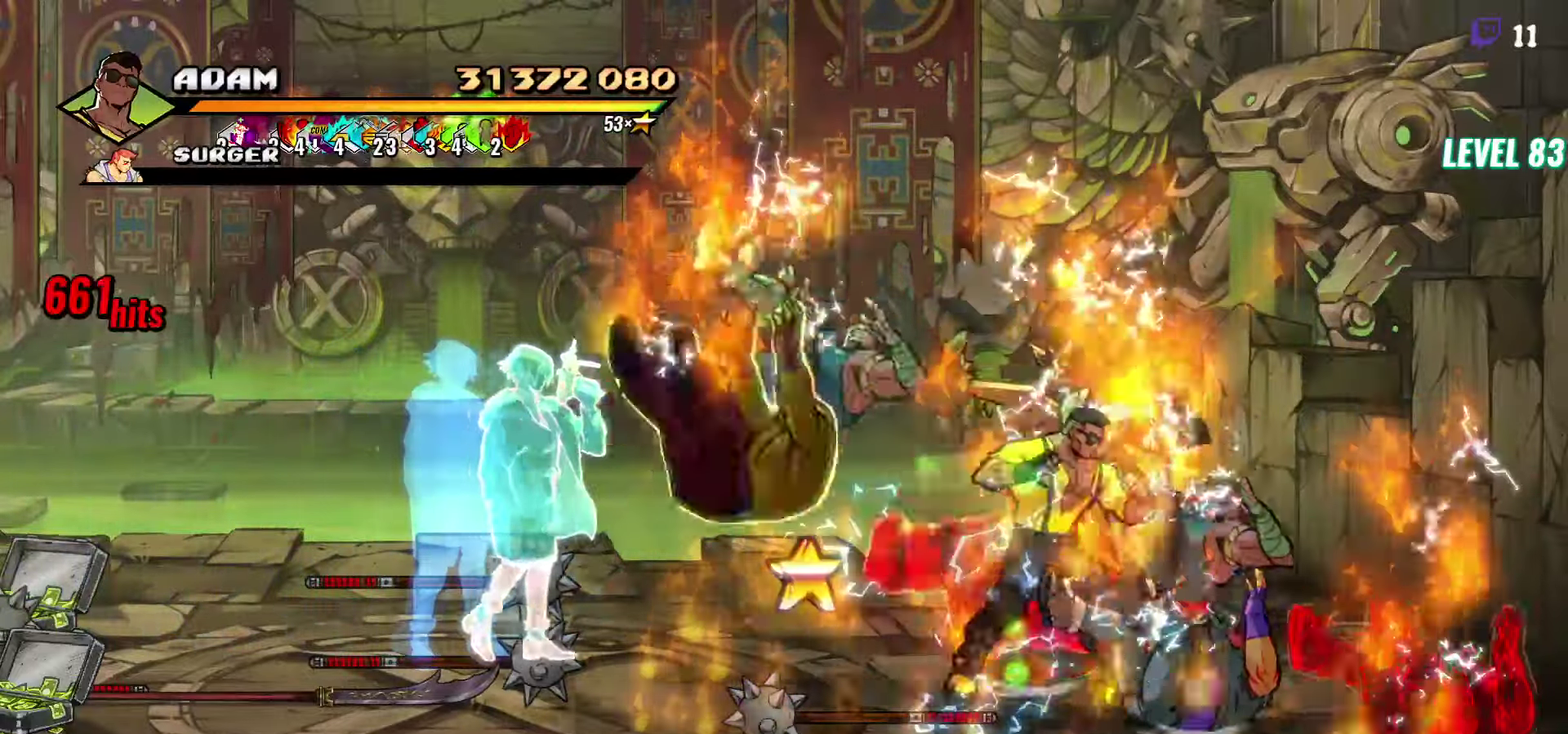
{"buttons": [], "events": [[17, "DPAD_RIGHT", "up"], [17, "Y", "up"], [300, "Y", "down"], [434, "Y", "up"]]}